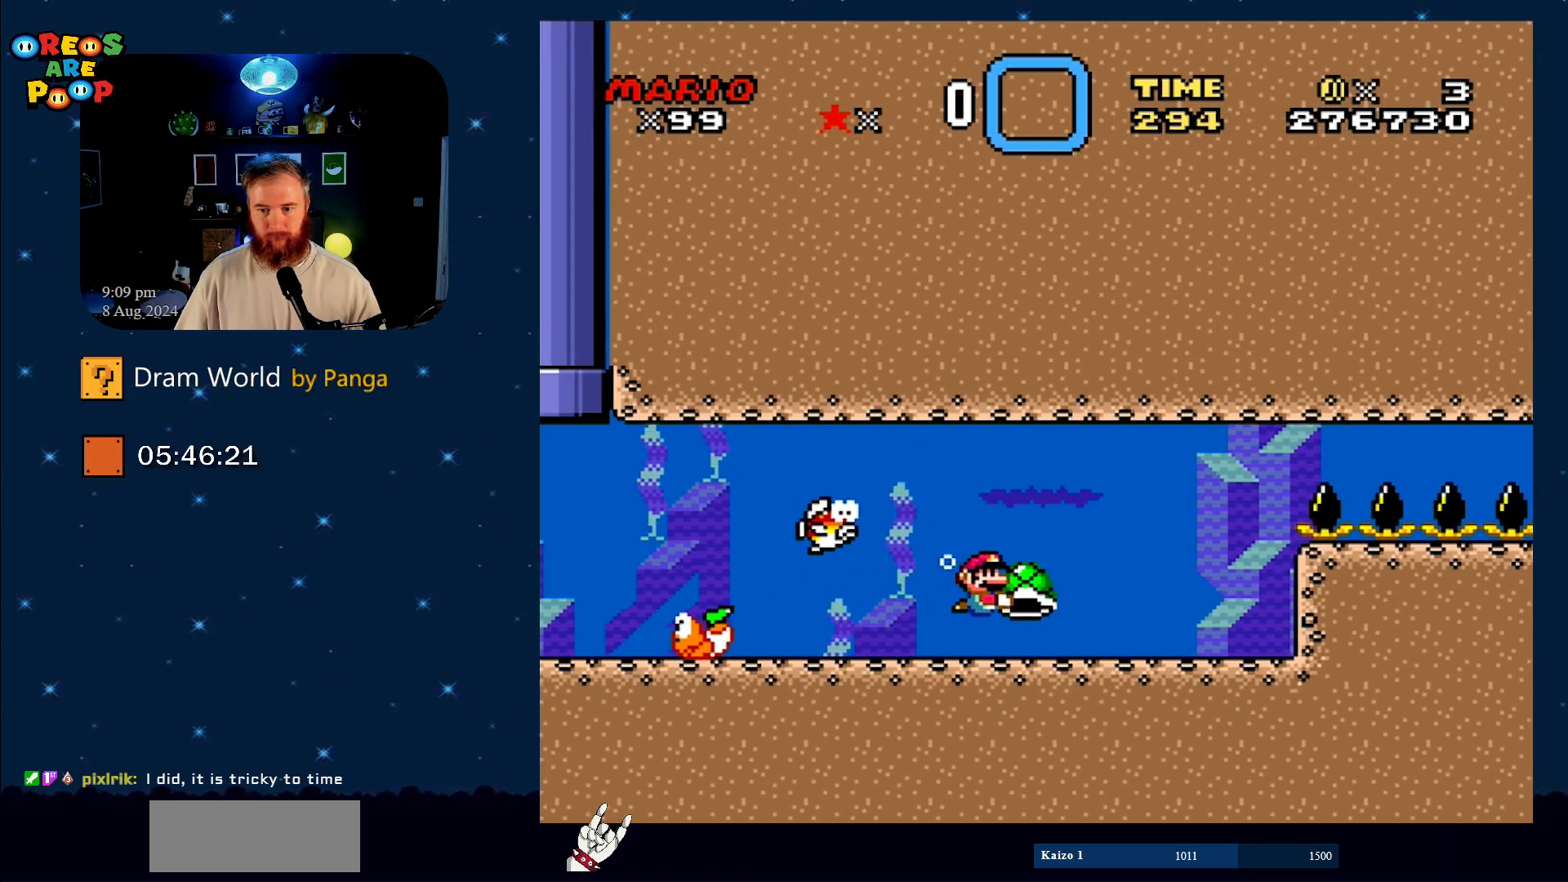
Gameplay with a controller (Nintendo layout); each line is a JSON object with the inputs held at the frame after it. "events" lists button and stick changes between this image and that frame as [ms after this image, input, new state], when the widget could be followed in between. Not read: L1 L3 R1 R3.
{"buttons": ["Y"], "events": []}
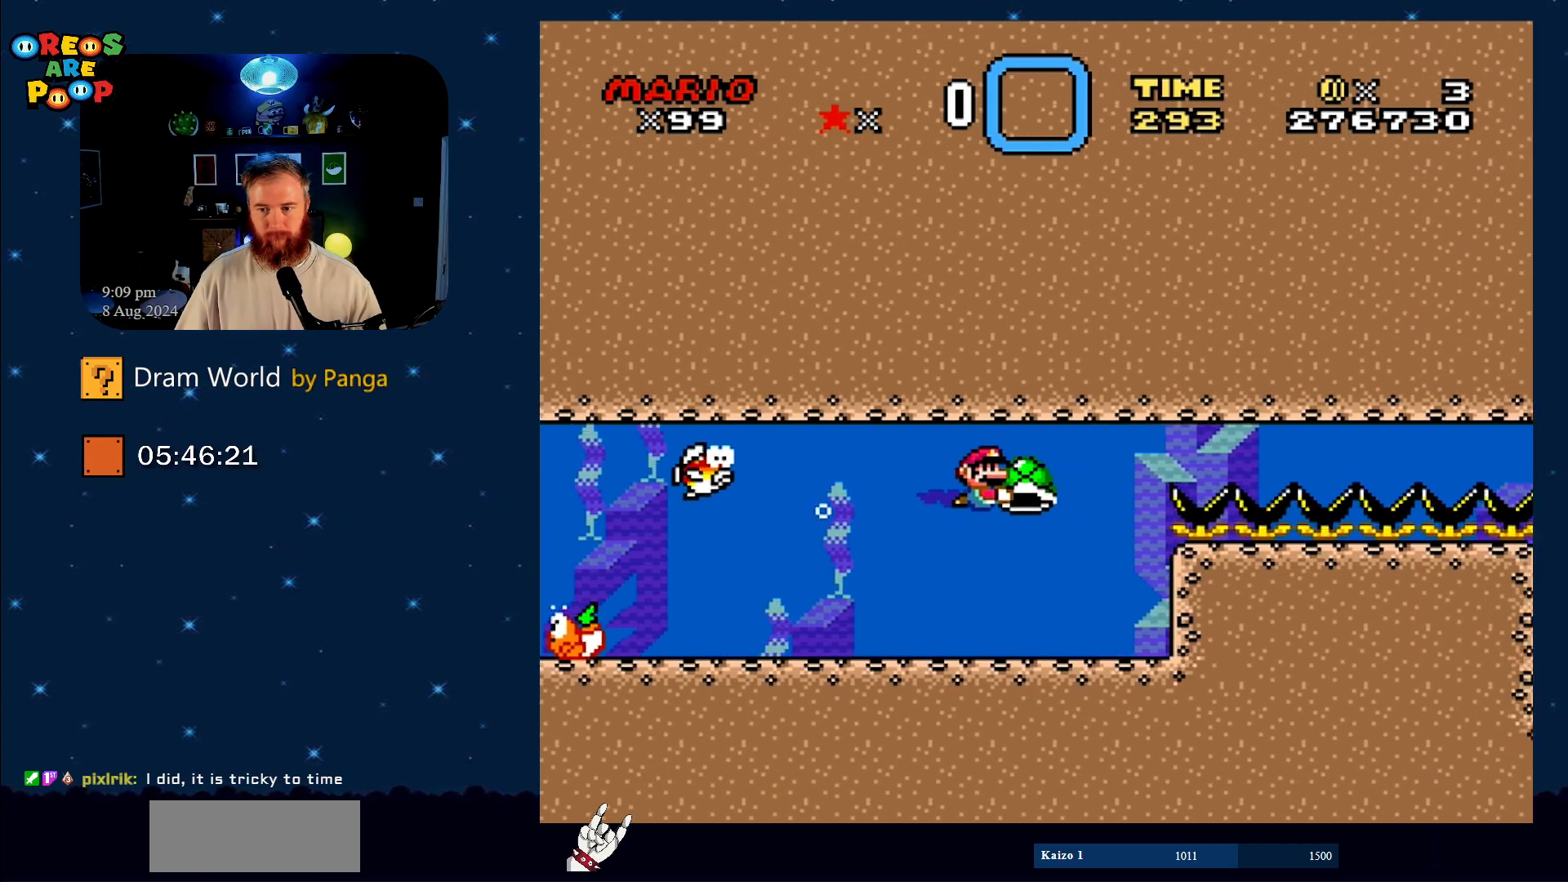
{"buttons": ["Y"], "events": []}
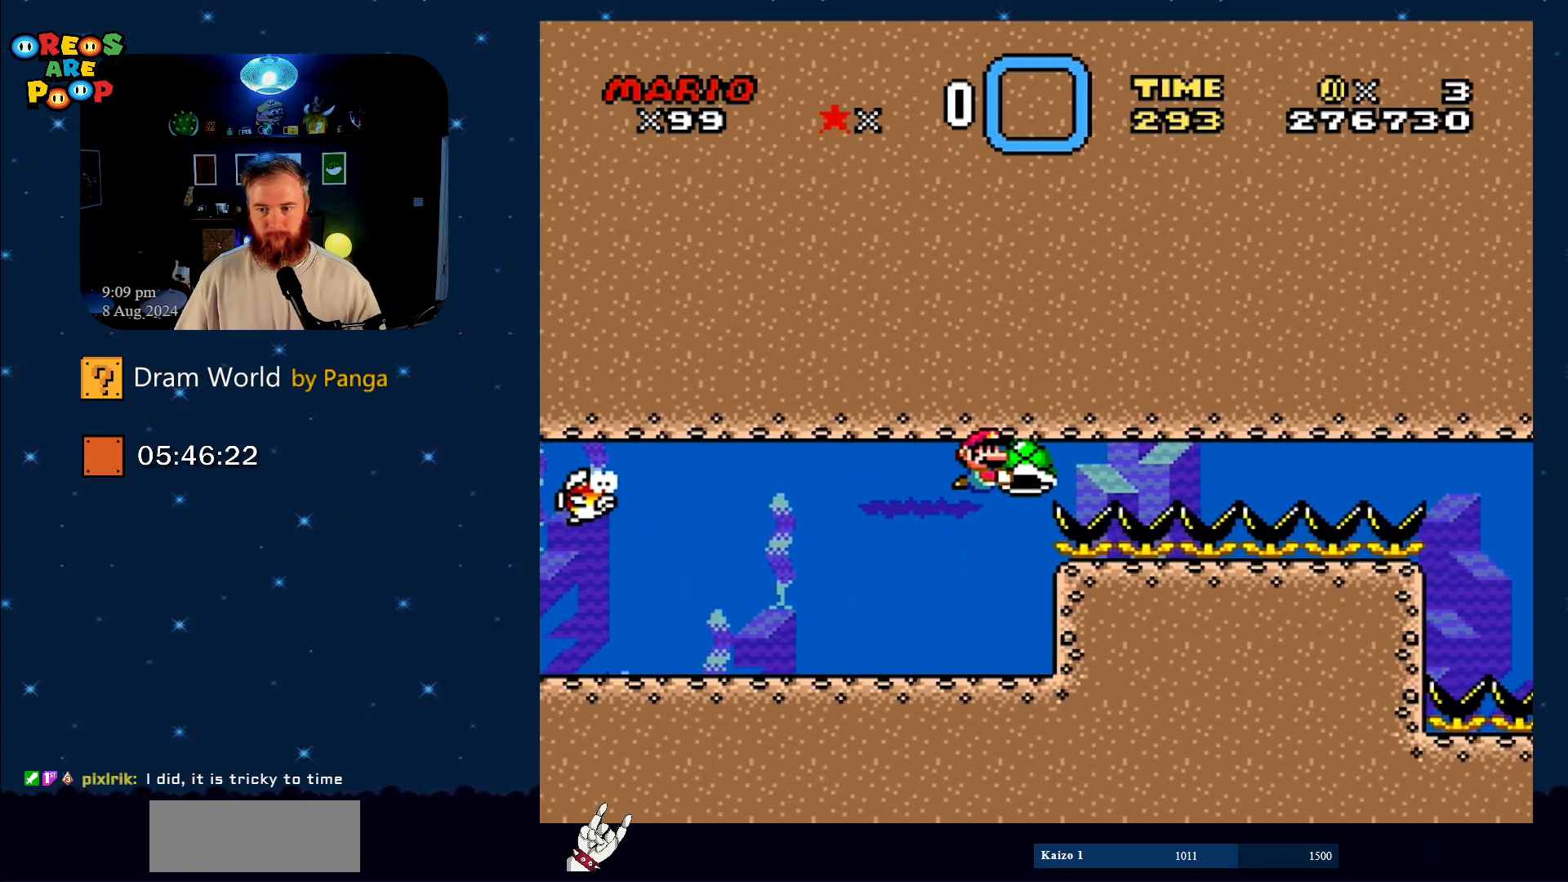
{"buttons": ["Y"], "events": []}
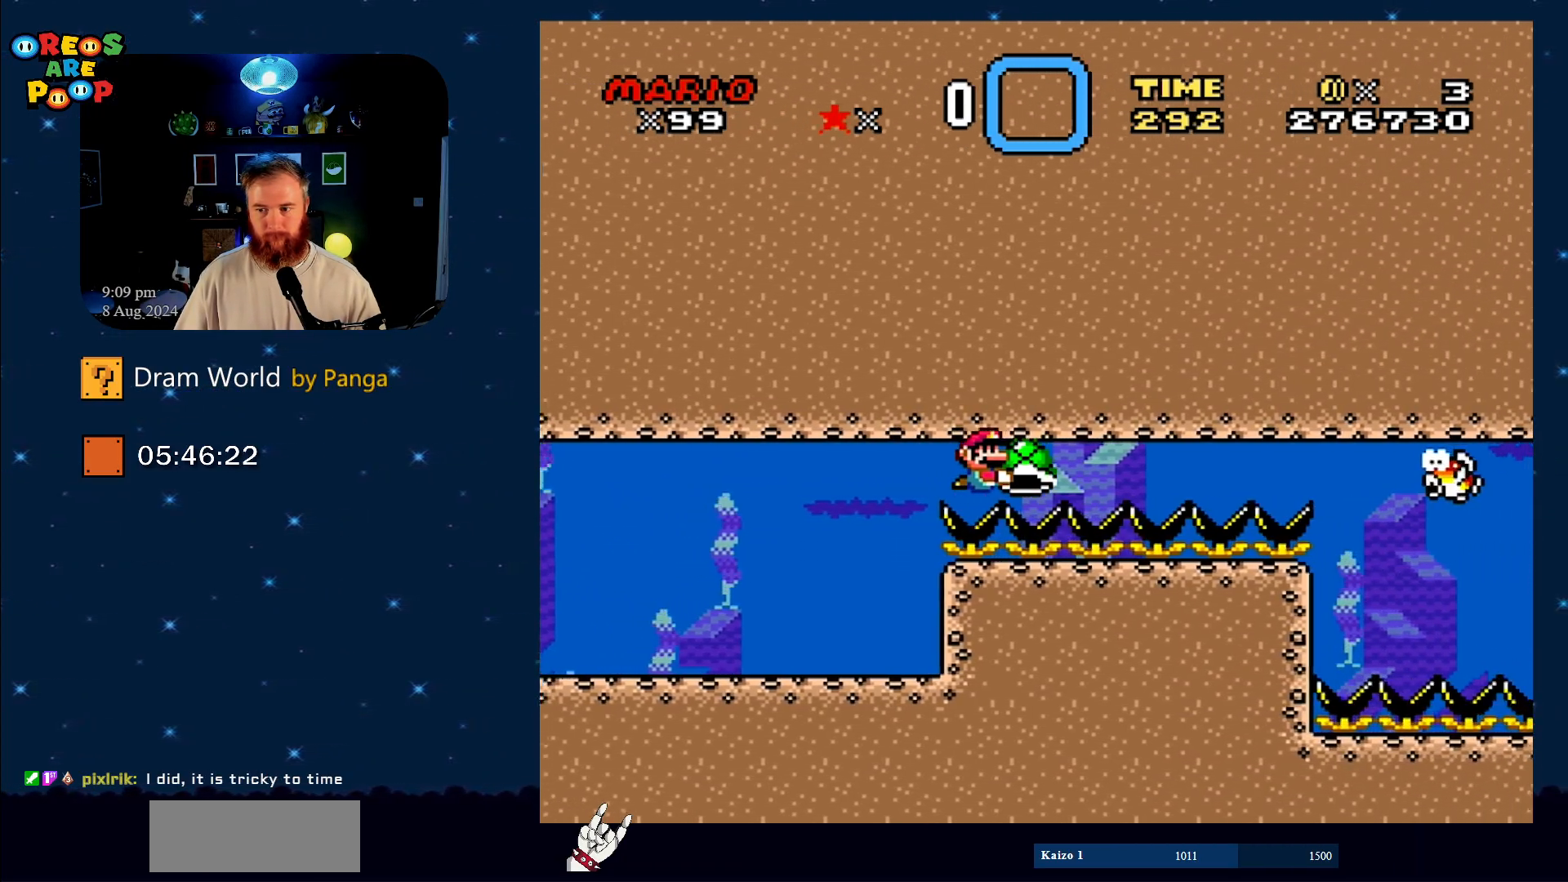
{"buttons": ["Y", "DPAD_LEFT"], "events": [[317, "DPAD_LEFT", "down"]]}
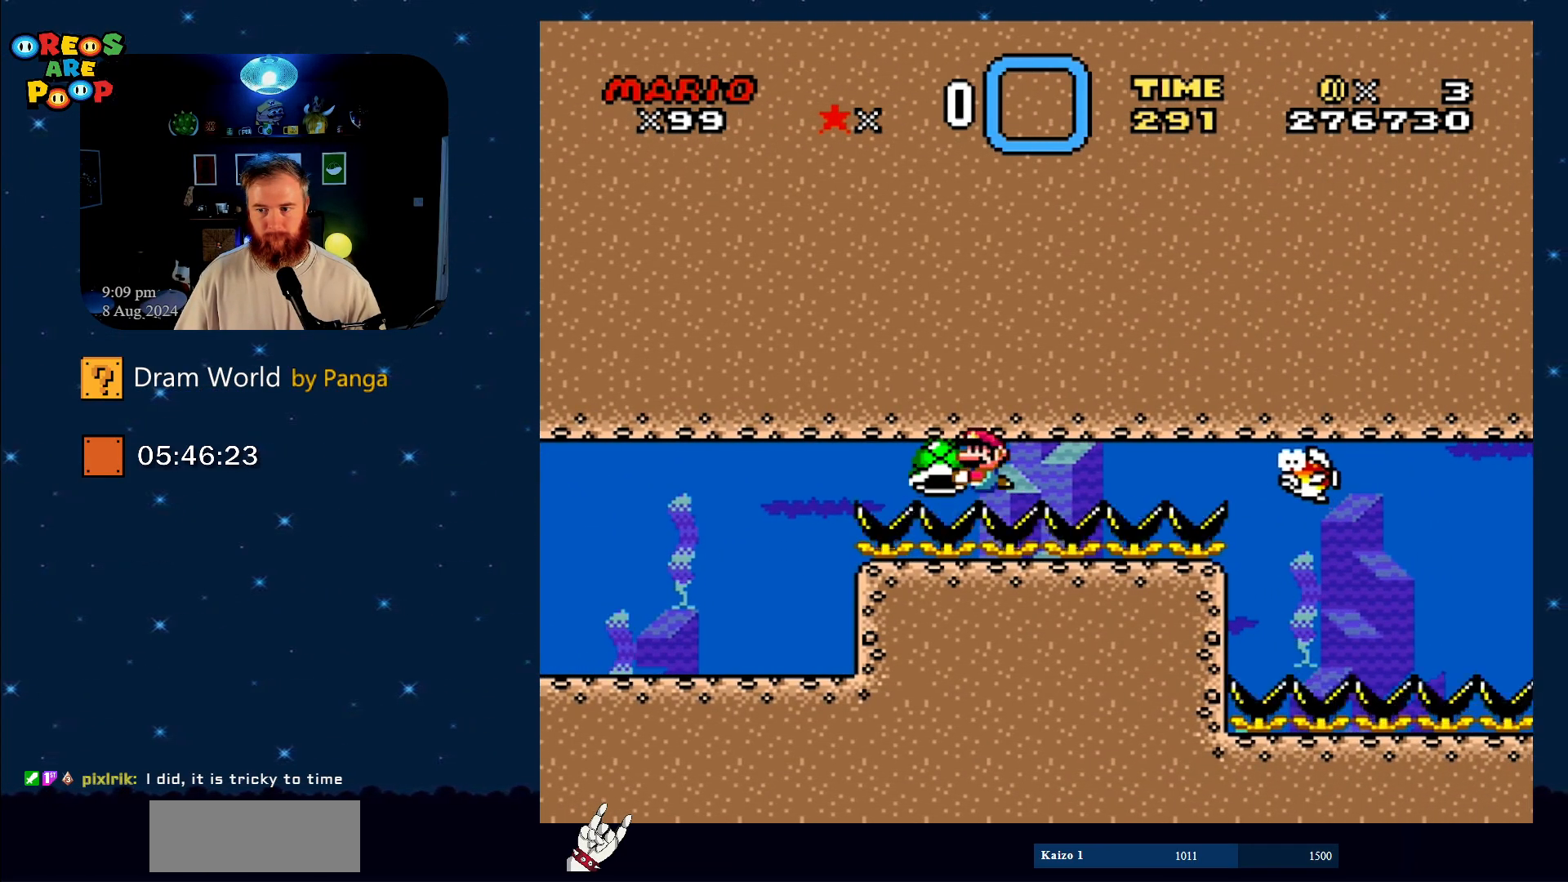
{"buttons": ["Y", "DPAD_RIGHT"], "events": [[300, "DPAD_LEFT", "up"], [433, "DPAD_RIGHT", "down"]]}
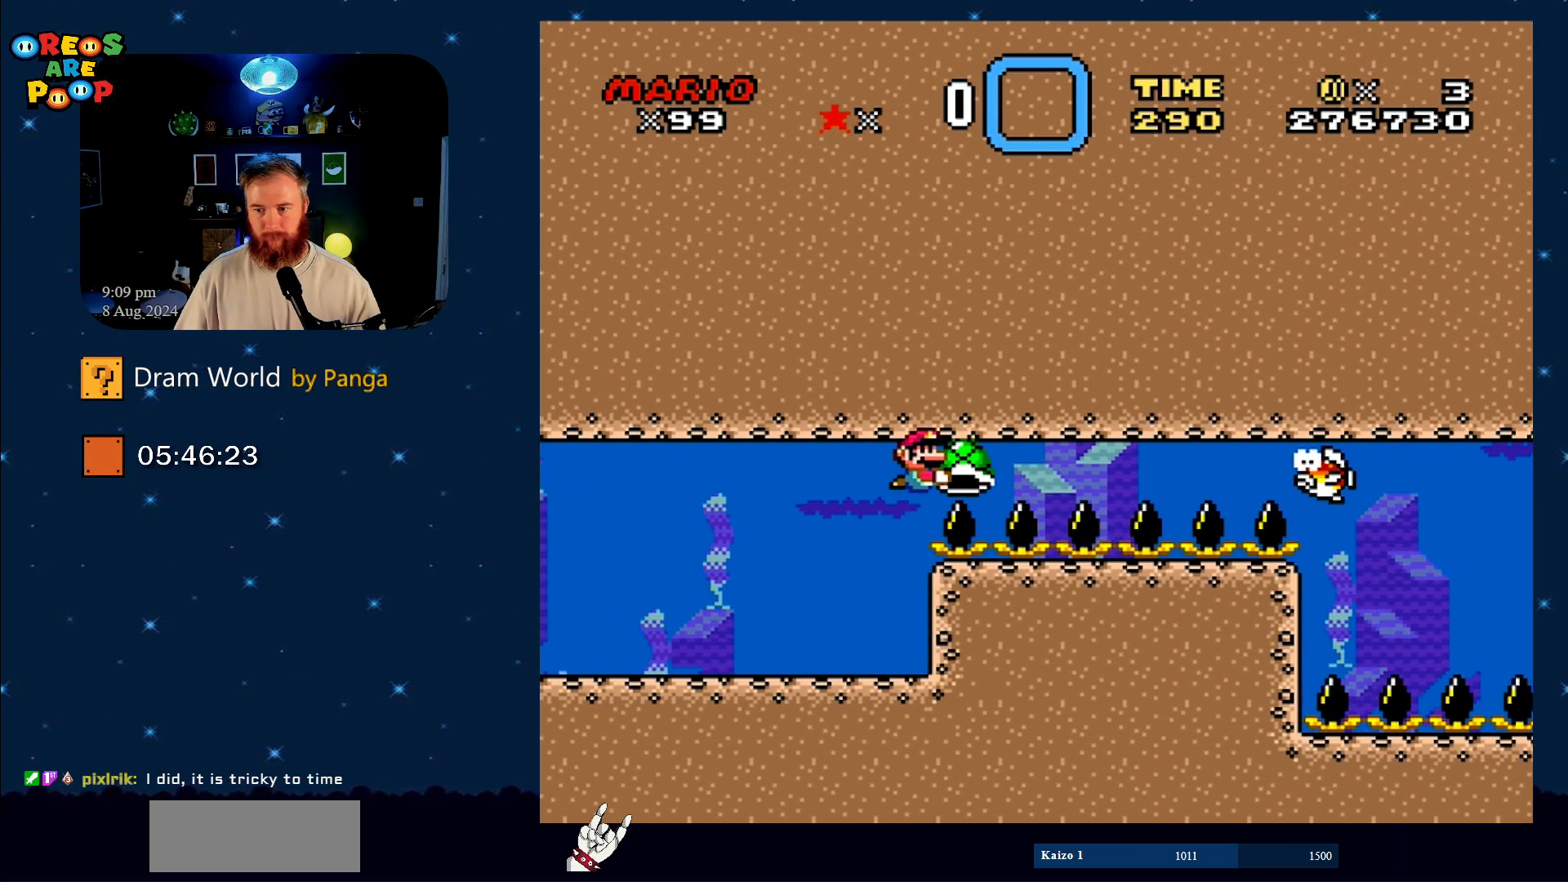
{"buttons": ["Y"], "events": [[34, "DPAD_RIGHT", "up"]]}
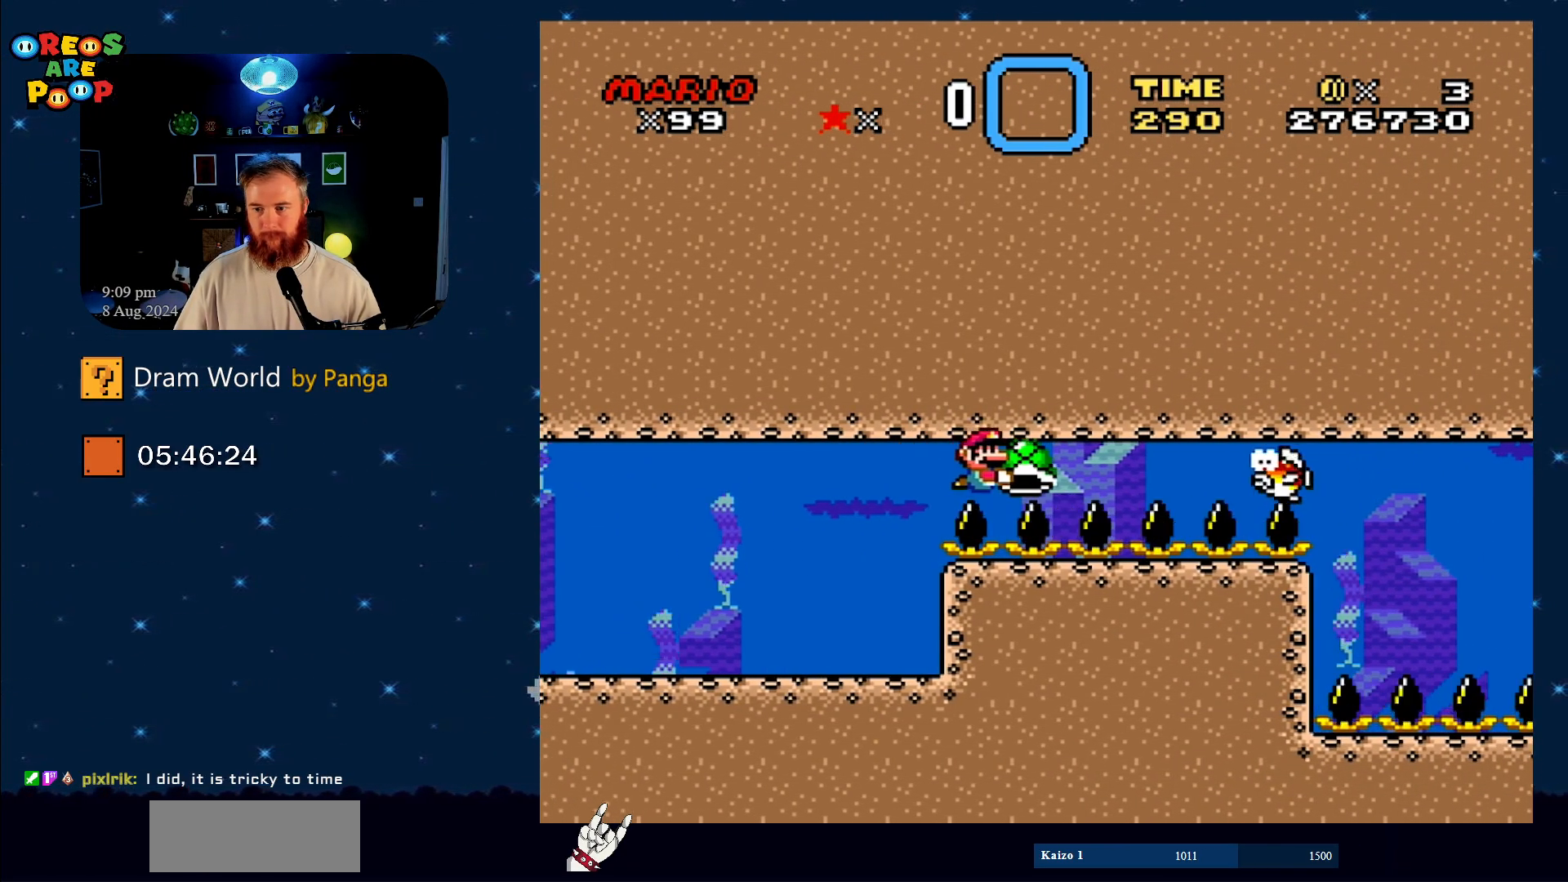
{"buttons": ["Y"], "events": []}
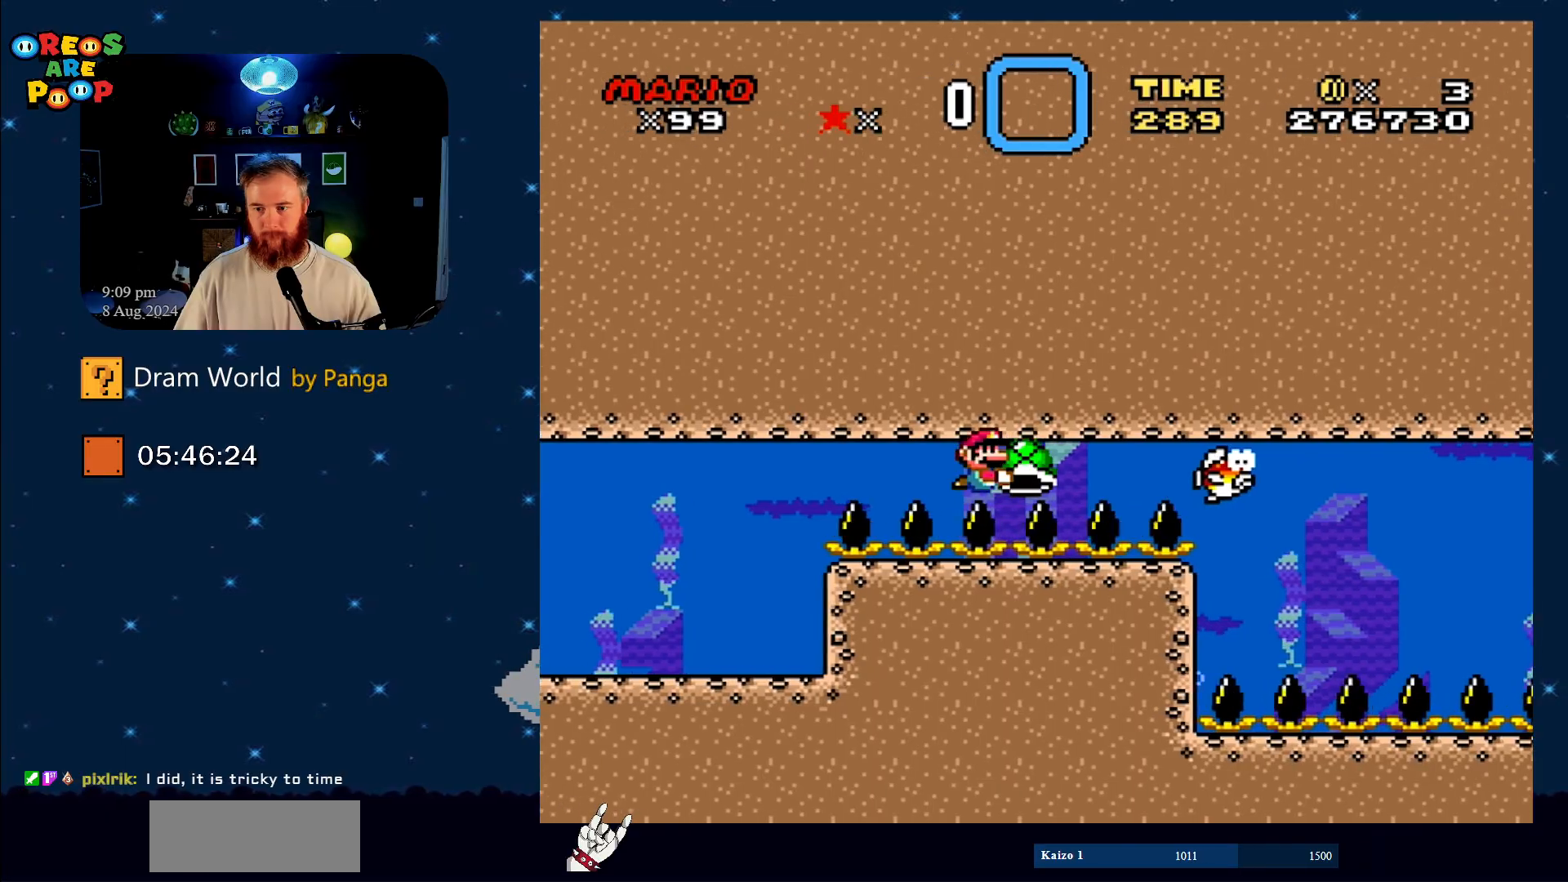
{"buttons": ["Y"], "events": [[367, "DPAD_LEFT", "down"], [501, "DPAD_LEFT", "up"]]}
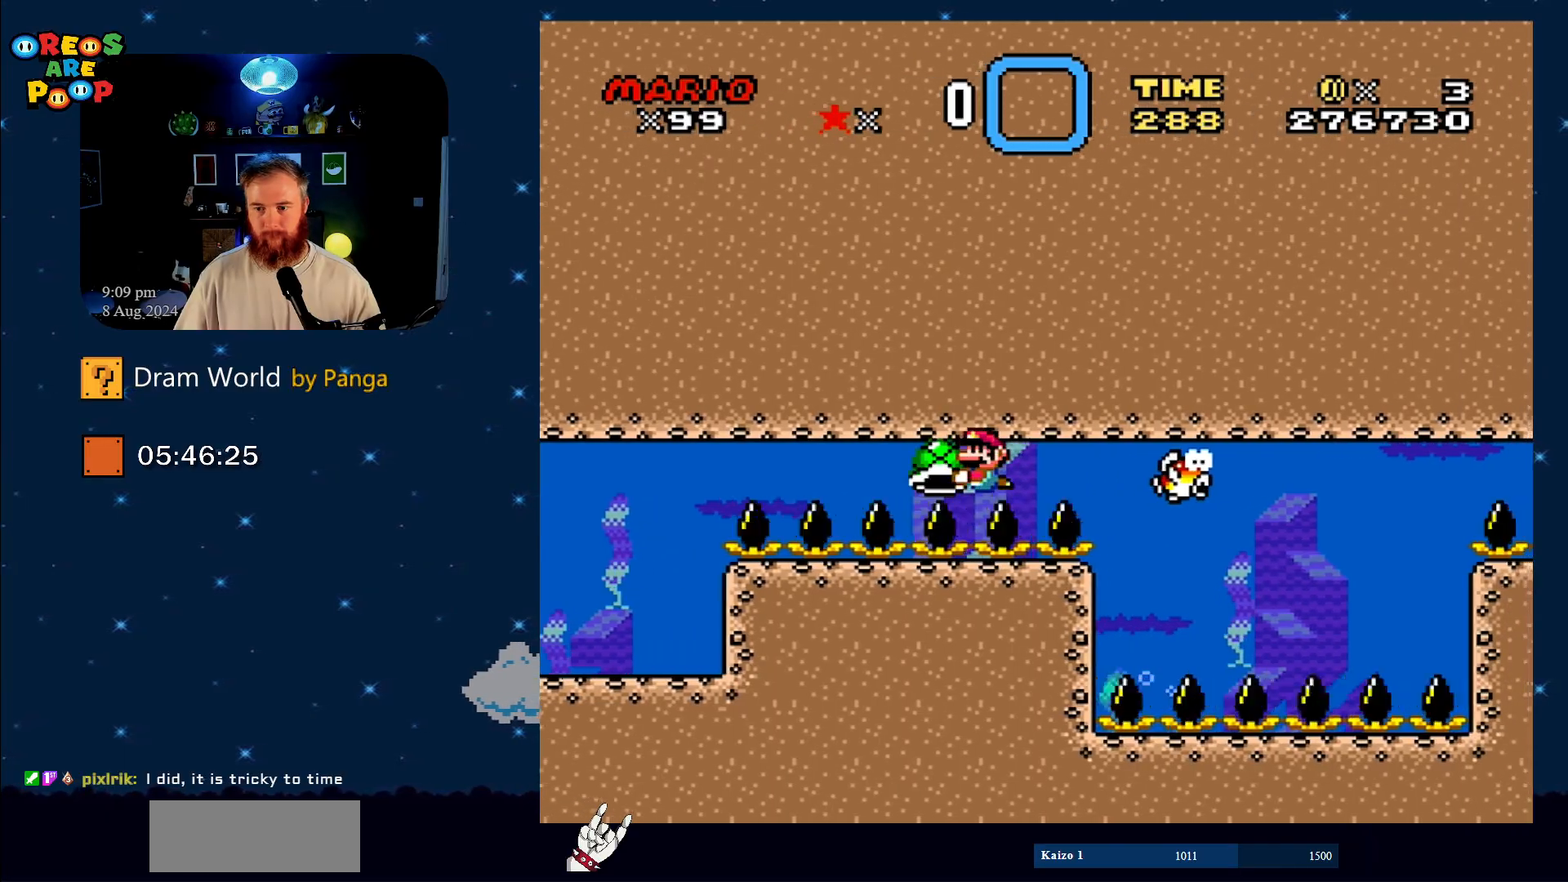
{"buttons": ["Y"], "events": [[66, "DPAD_RIGHT", "down"], [283, "DPAD_RIGHT", "up"]]}
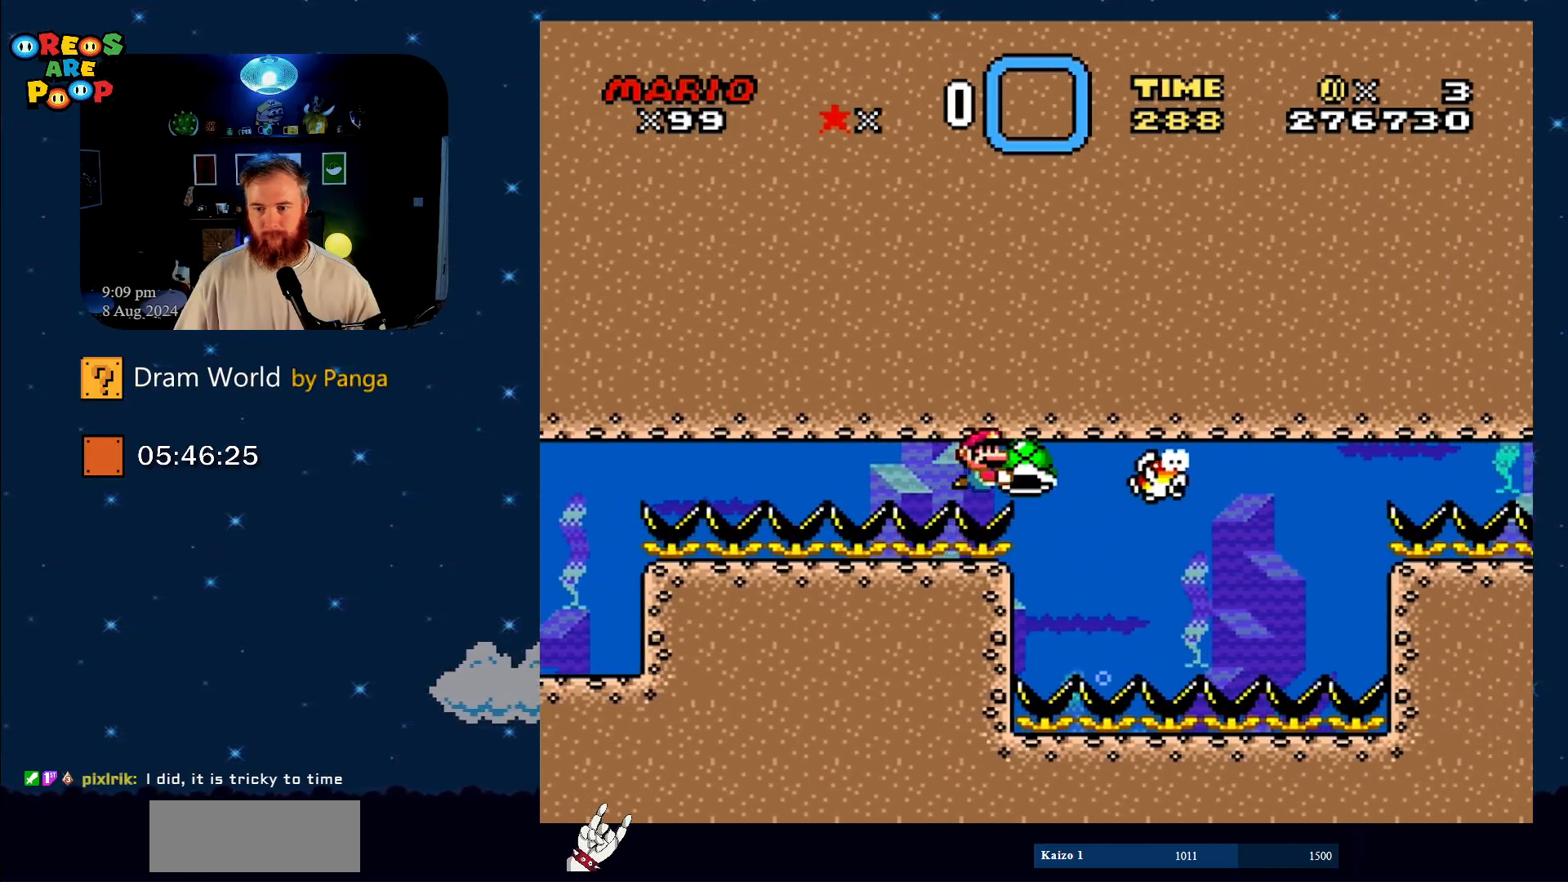
{"buttons": ["Y", "DPAD_DOWN", "DPAD_RIGHT"], "events": [[267, "DPAD_DOWN", "down"], [267, "DPAD_LEFT", "down"], [367, "DPAD_LEFT", "up"], [501, "DPAD_RIGHT", "down"]]}
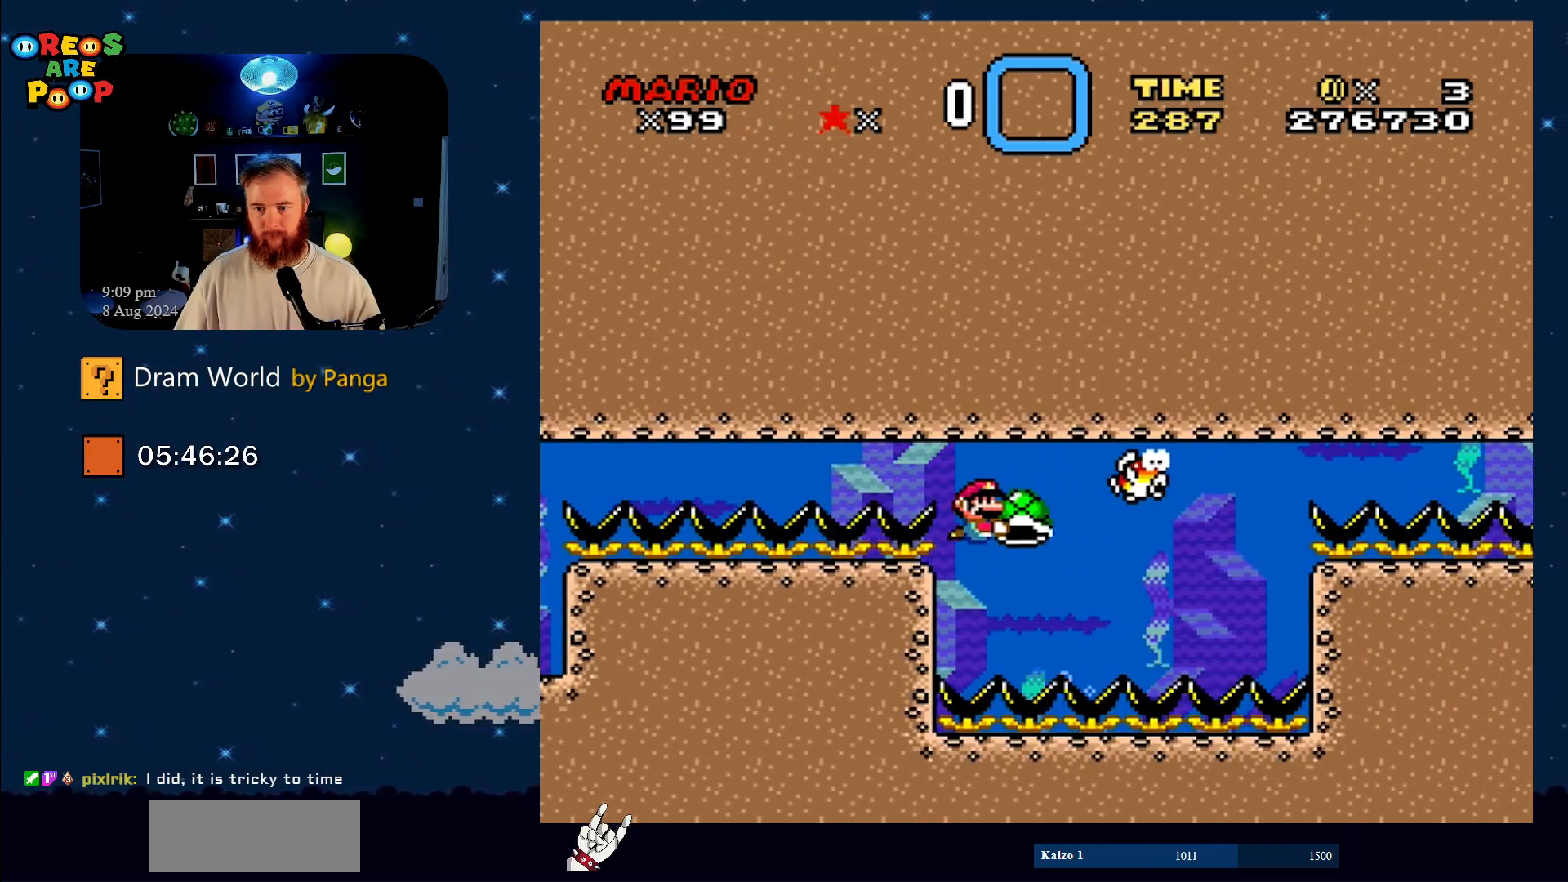
{"buttons": ["Y"], "events": [[100, "DPAD_DOWN", "up"], [100, "DPAD_RIGHT", "up"], [116, "DPAD_RIGHT", "down"], [317, "DPAD_RIGHT", "up"]]}
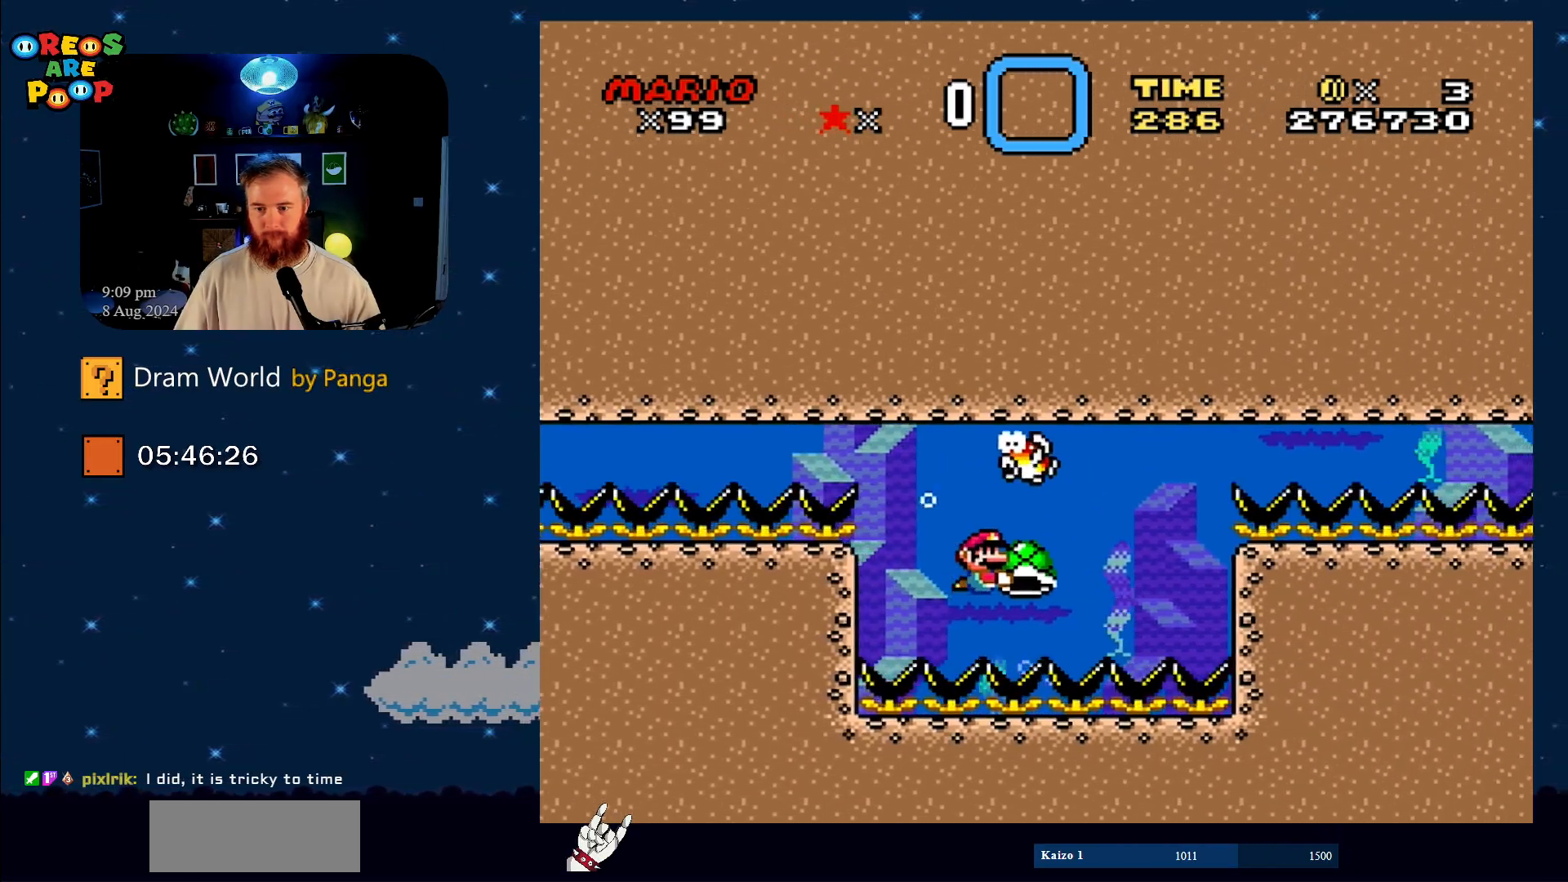
{"buttons": ["Y"], "events": []}
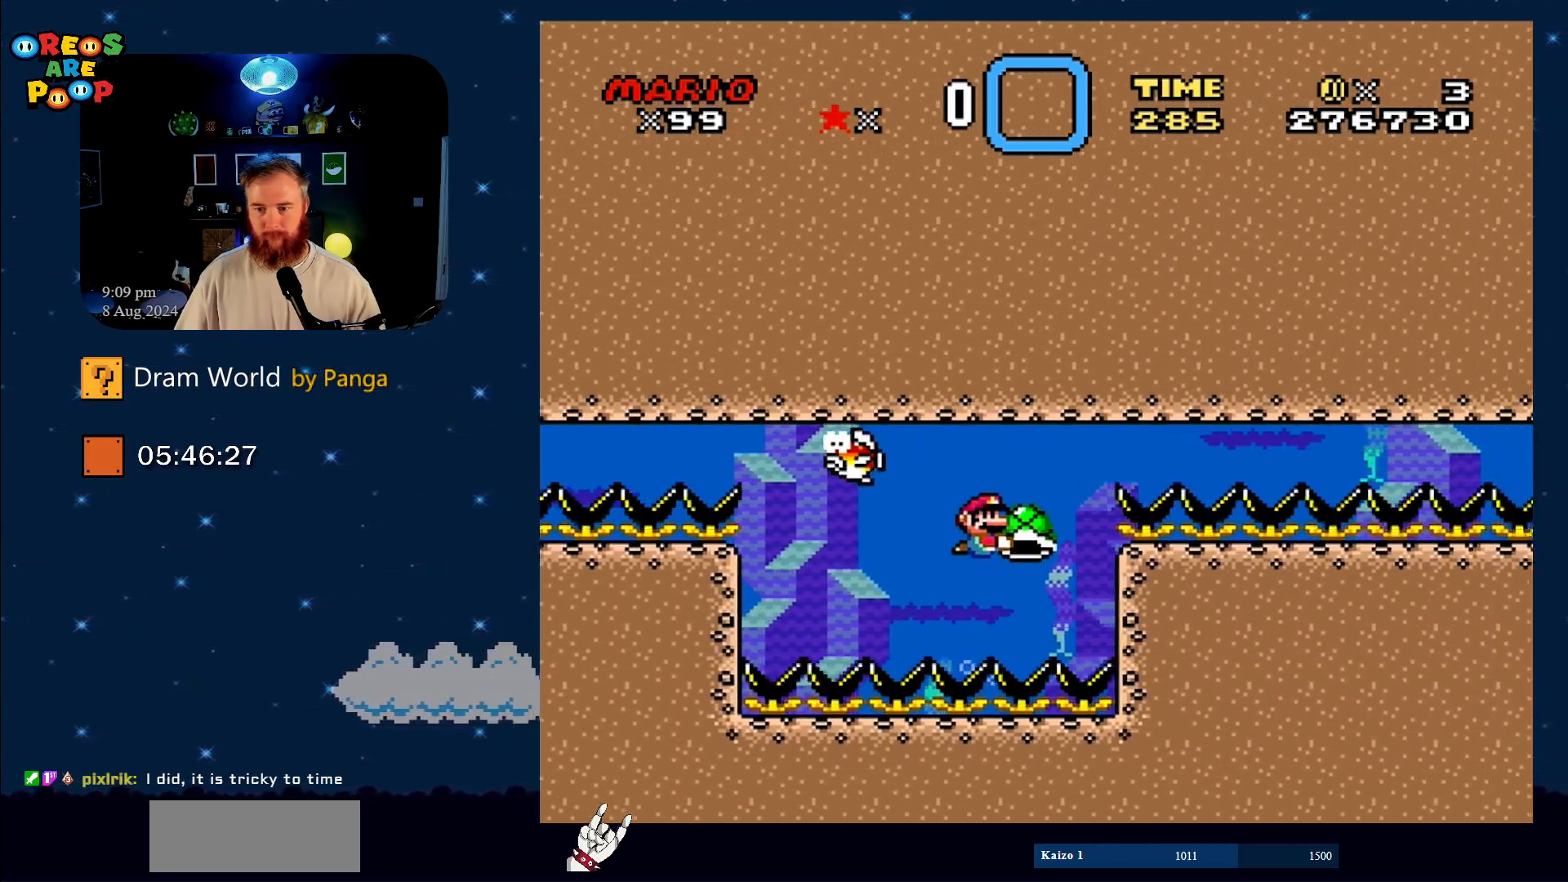
{"buttons": ["Y"], "events": [[33, "DPAD_LEFT", "down"], [217, "DPAD_LEFT", "up"], [317, "DPAD_RIGHT", "down"], [433, "DPAD_RIGHT", "up"]]}
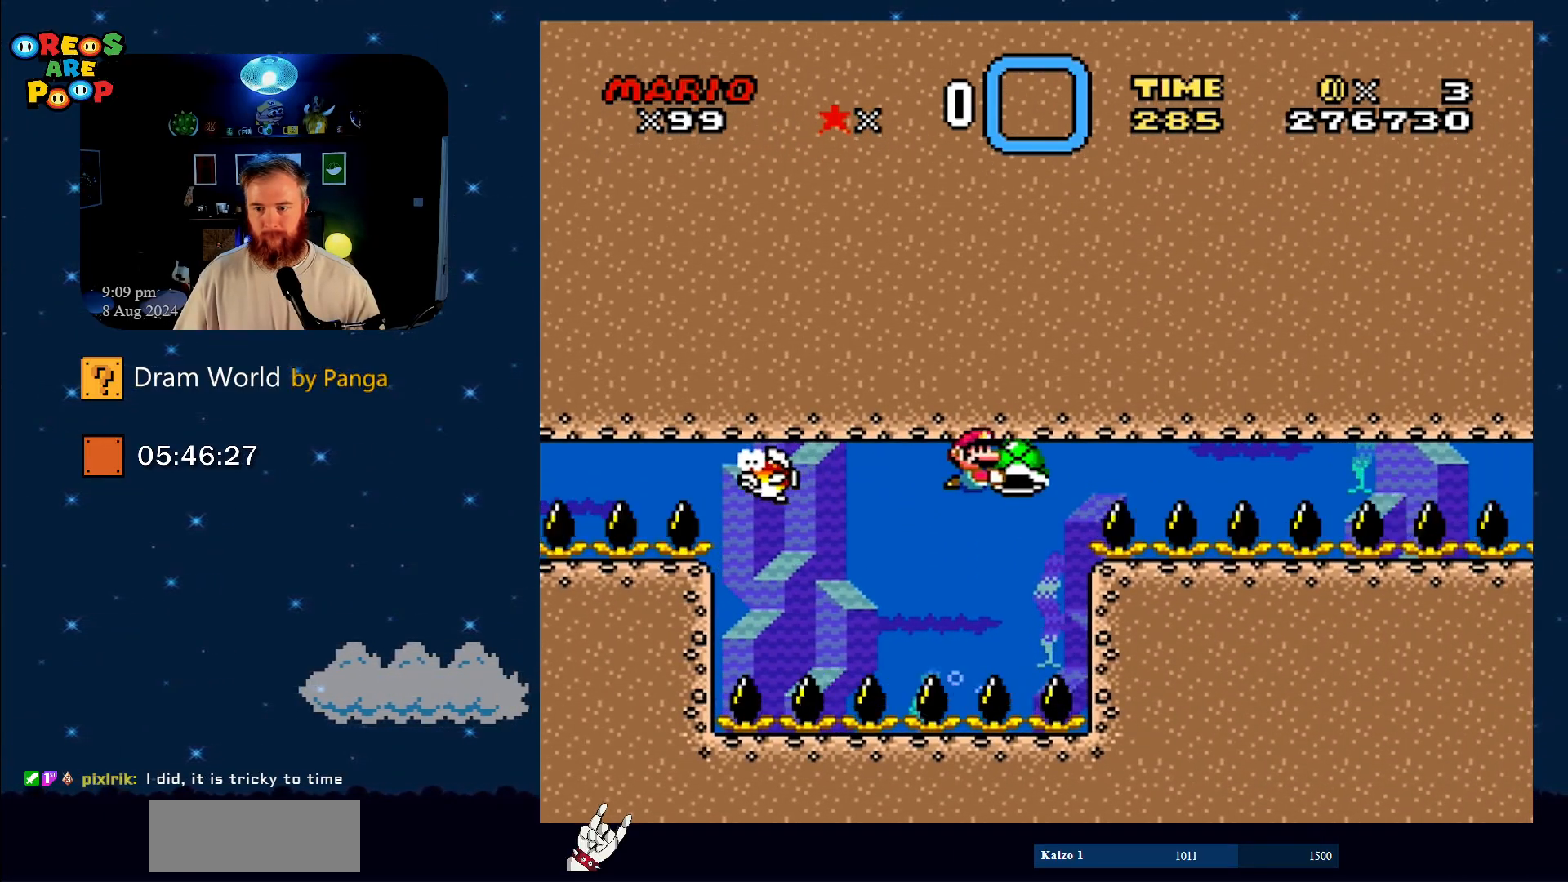
{"buttons": ["Y", "DPAD_RIGHT"], "events": [[100, "DPAD_RIGHT", "down"]]}
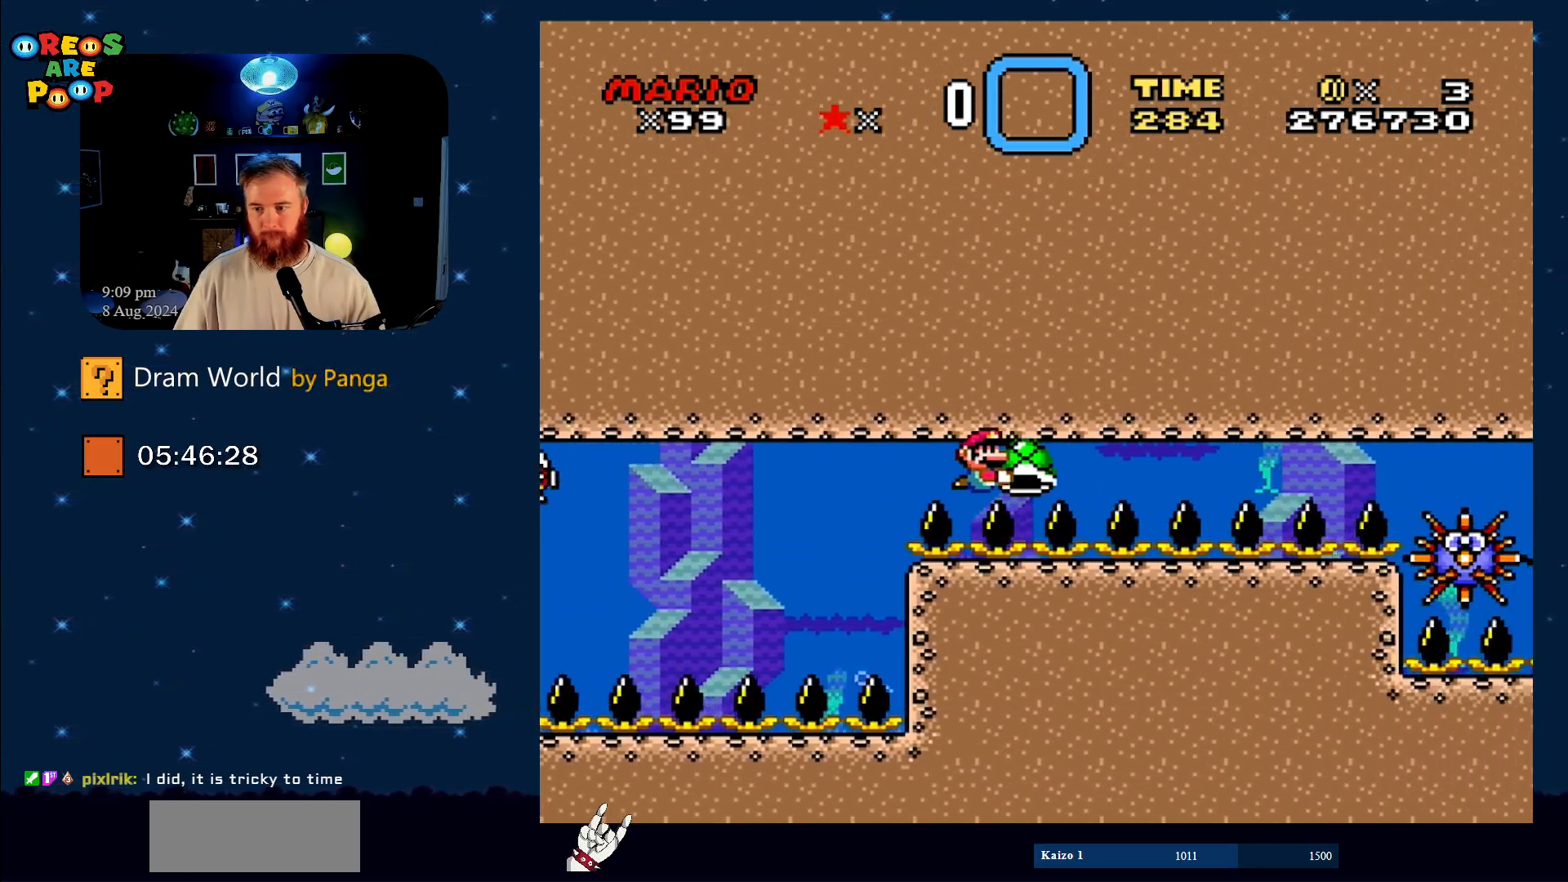
{"buttons": ["Y"], "events": [[200, "DPAD_RIGHT", "up"]]}
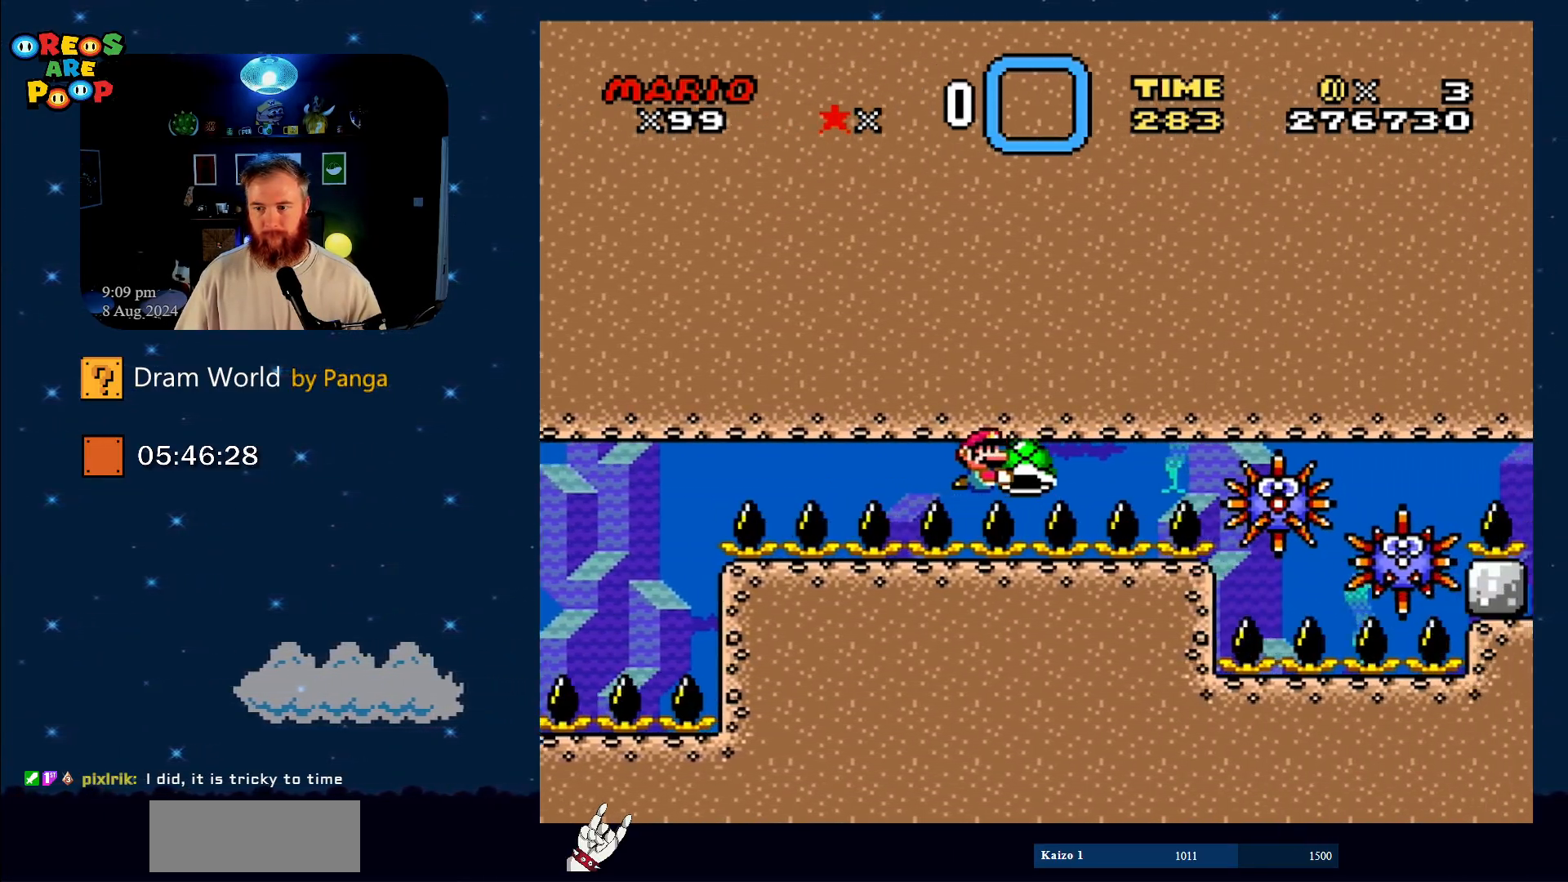
{"buttons": ["Y", "DPAD_RIGHT"], "events": [[17, "DPAD_LEFT", "down"], [217, "DPAD_LEFT", "up"], [467, "DPAD_RIGHT", "down"]]}
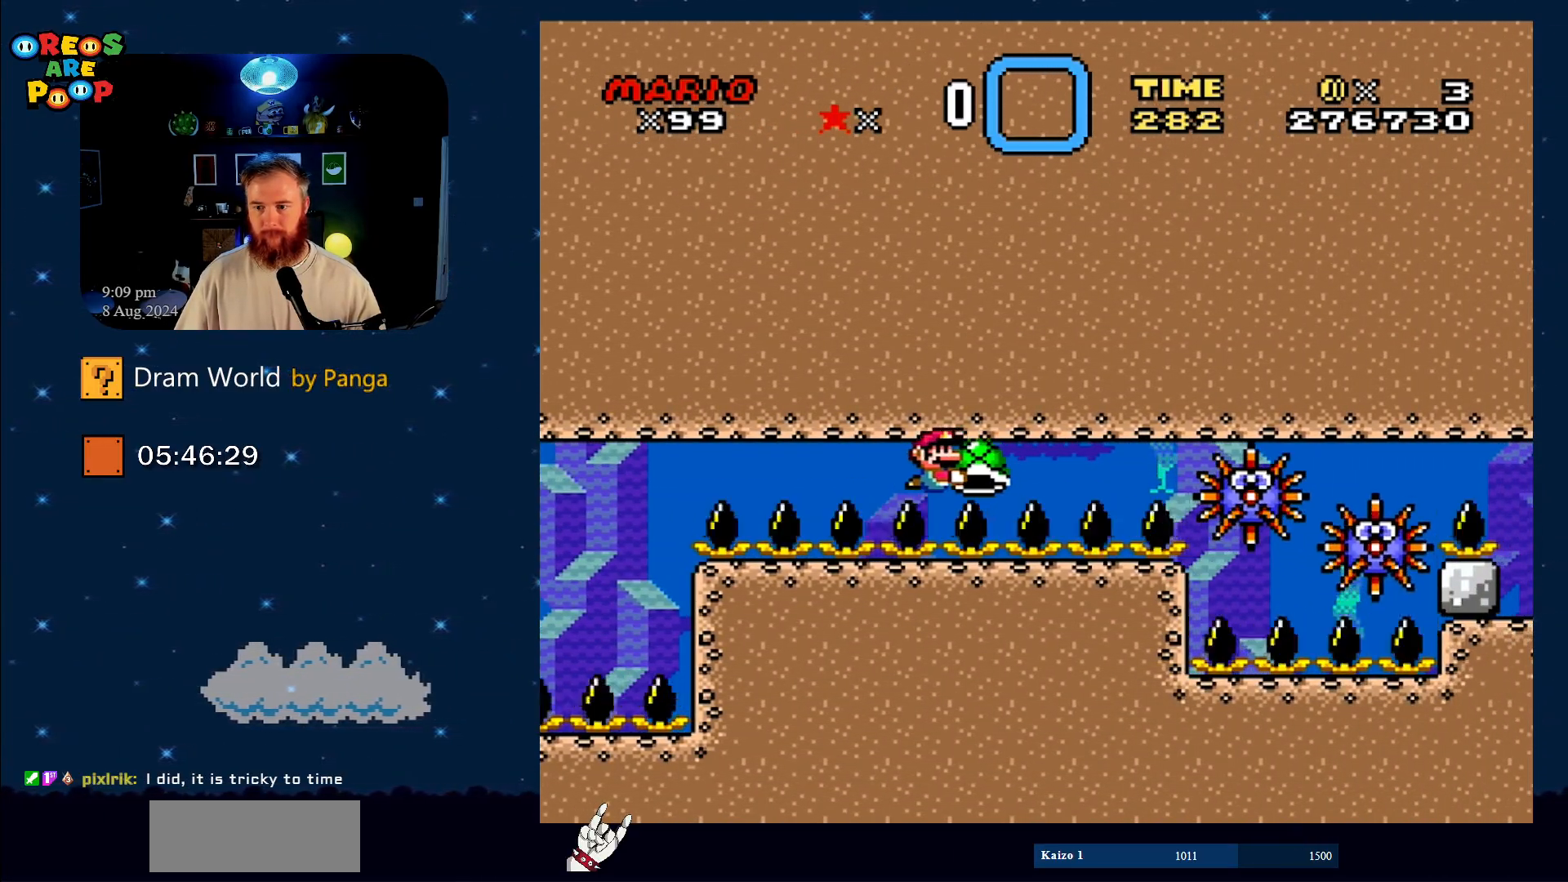
{"buttons": ["Y", "DPAD_LEFT"], "events": [[33, "DPAD_RIGHT", "up"], [500, "DPAD_LEFT", "down"]]}
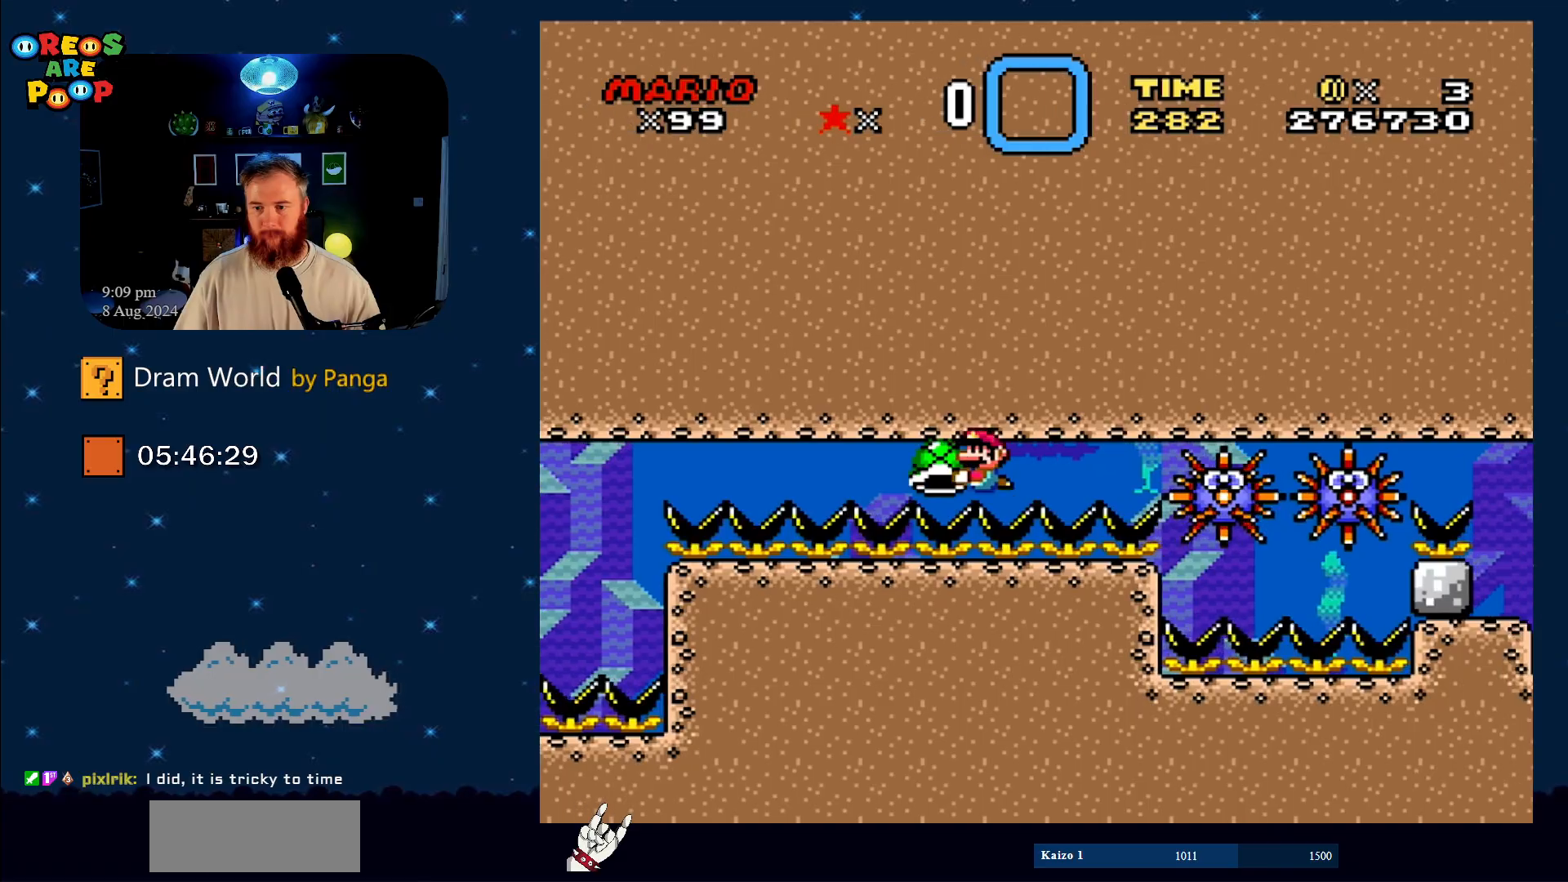
{"buttons": ["Y", "DPAD_RIGHT"], "events": [[134, "DPAD_LEFT", "up"], [484, "DPAD_RIGHT", "down"]]}
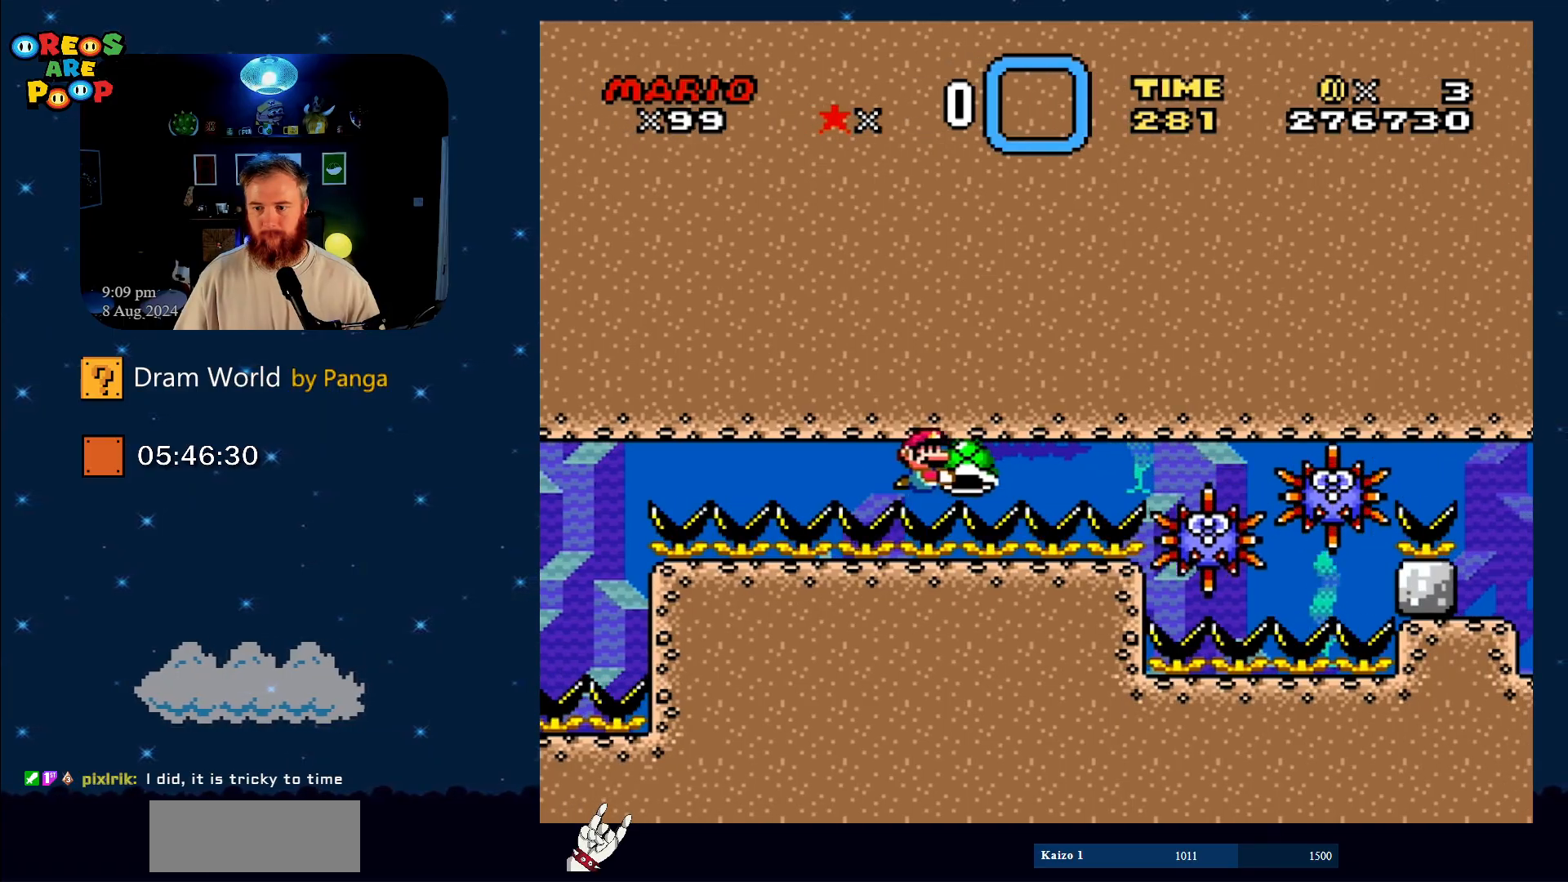
{"buttons": ["Y", "DPAD_RIGHT"], "events": []}
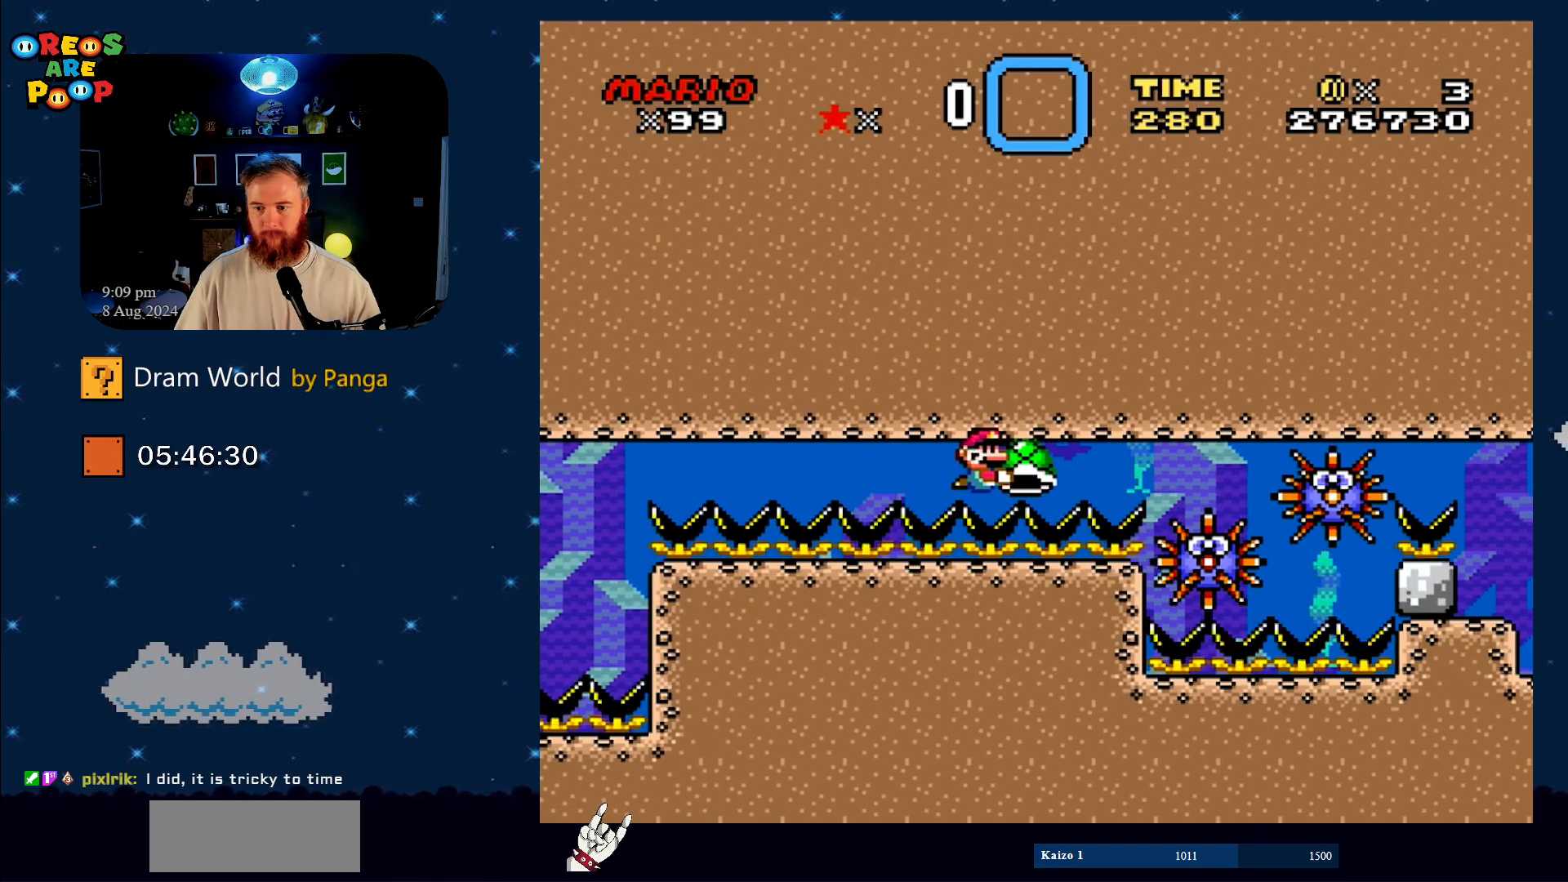
{"buttons": ["Y"], "events": [[134, "DPAD_RIGHT", "up"]]}
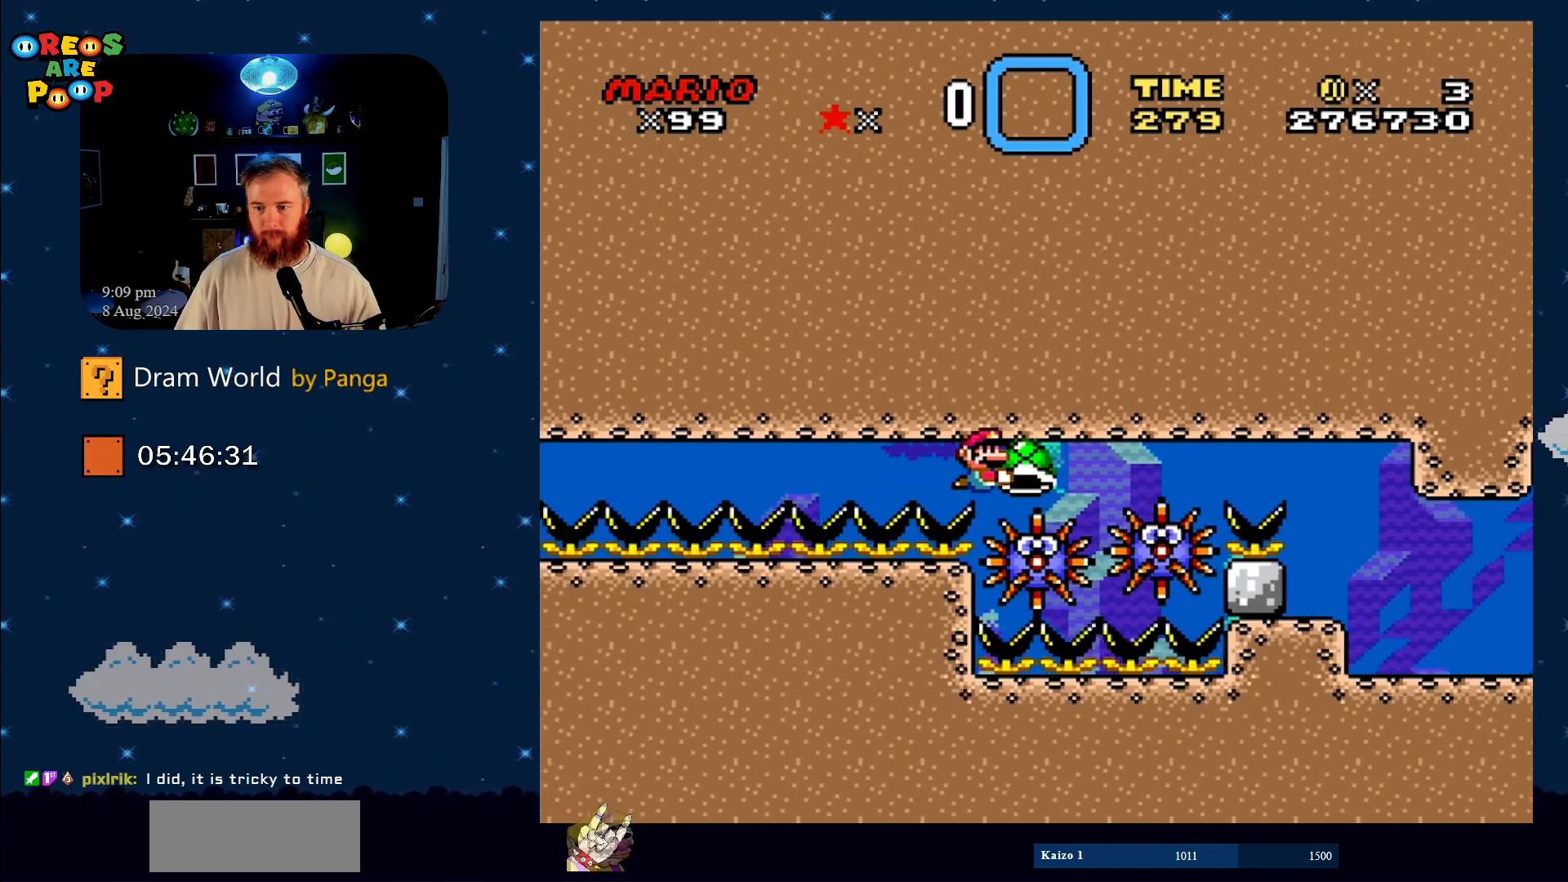
{"buttons": ["Y", "DPAD_RIGHT"], "events": [[133, "DPAD_RIGHT", "down"]]}
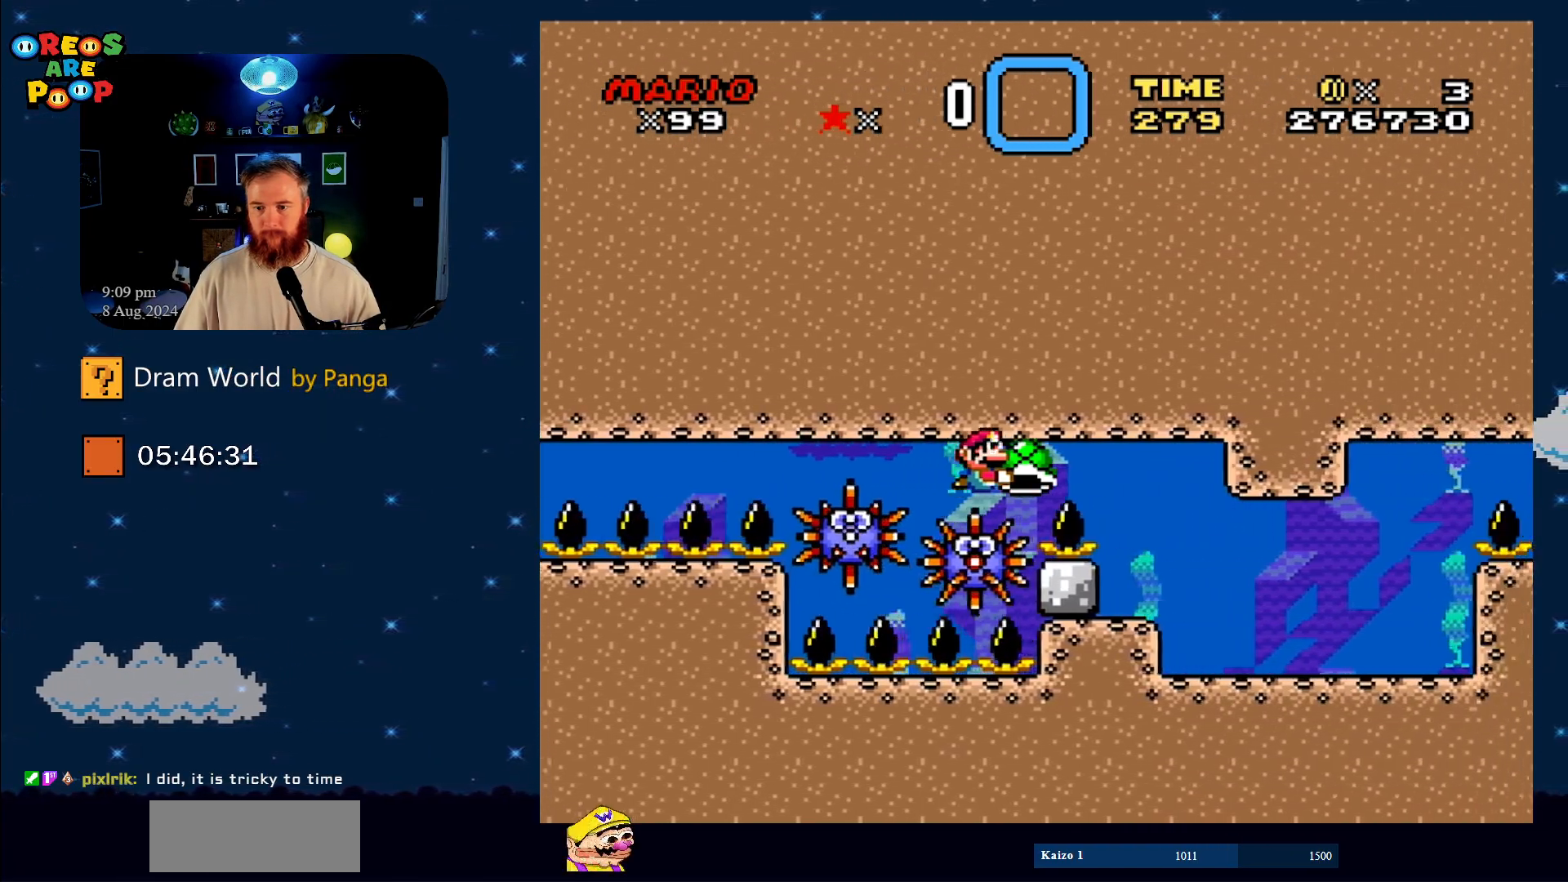
{"buttons": ["Y", "DPAD_DOWN"], "events": [[451, "DPAD_DOWN", "down"], [484, "DPAD_RIGHT", "up"]]}
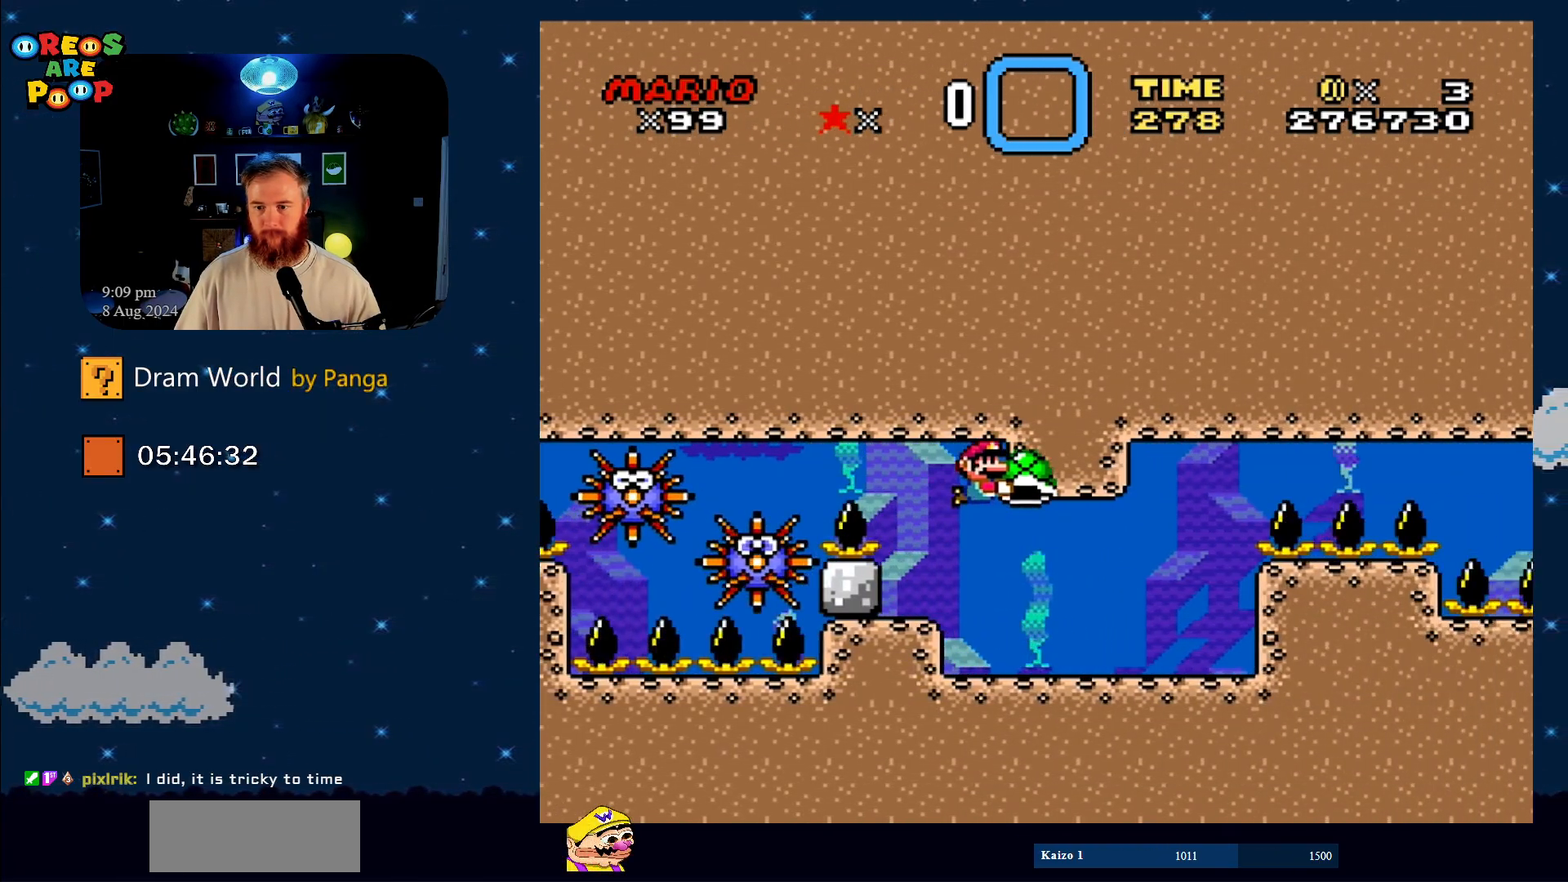
{"buttons": ["Y"], "events": [[16, "DPAD_RIGHT", "down"], [116, "DPAD_DOWN", "up"], [116, "DPAD_RIGHT", "up"]]}
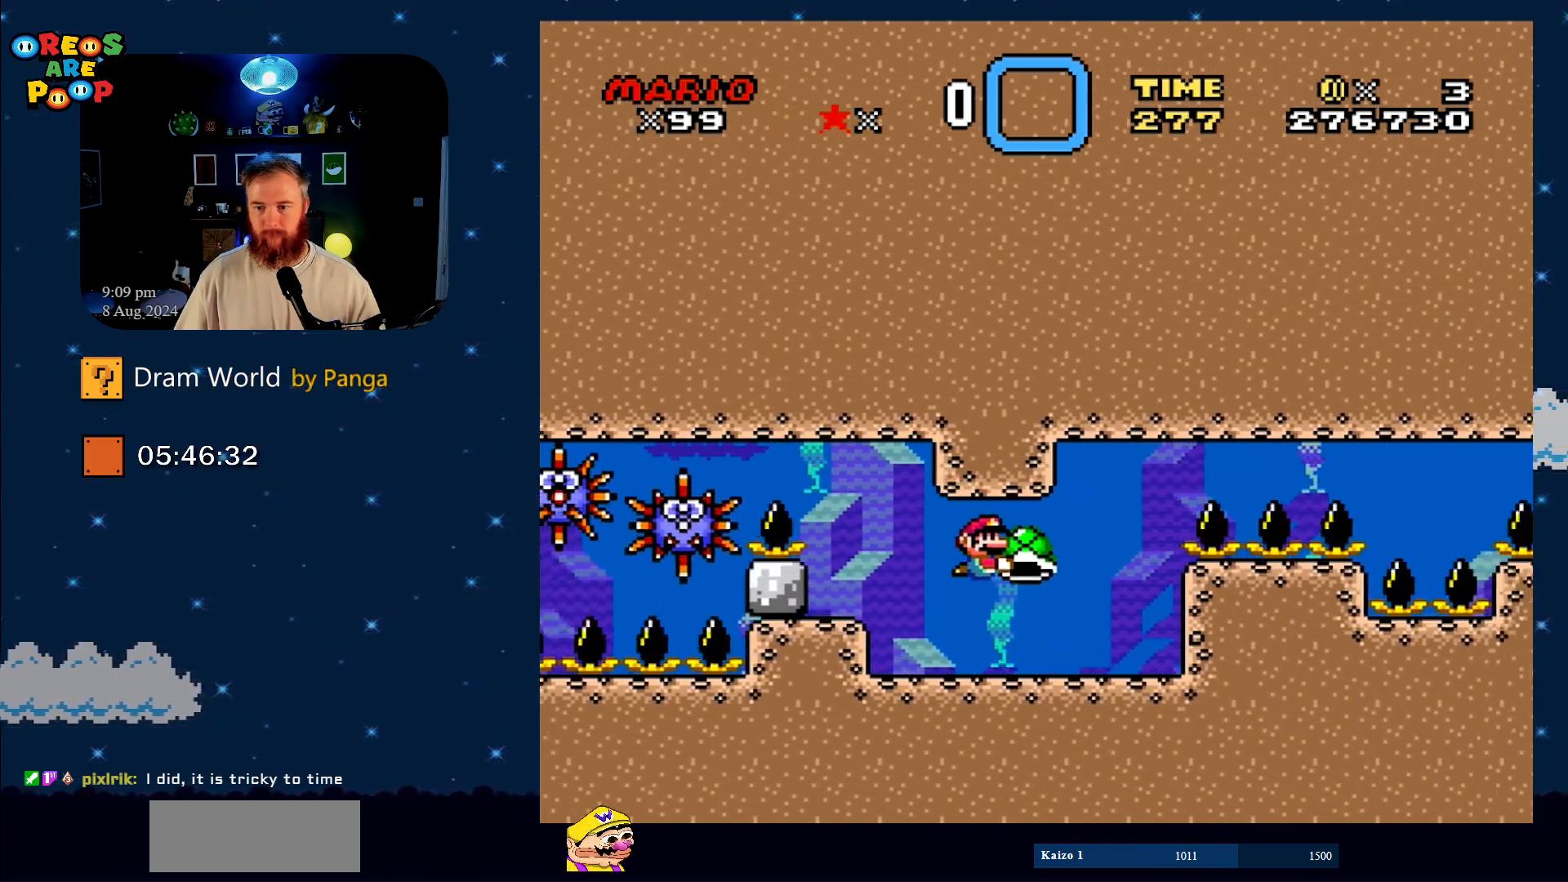
{"buttons": ["Y"], "events": []}
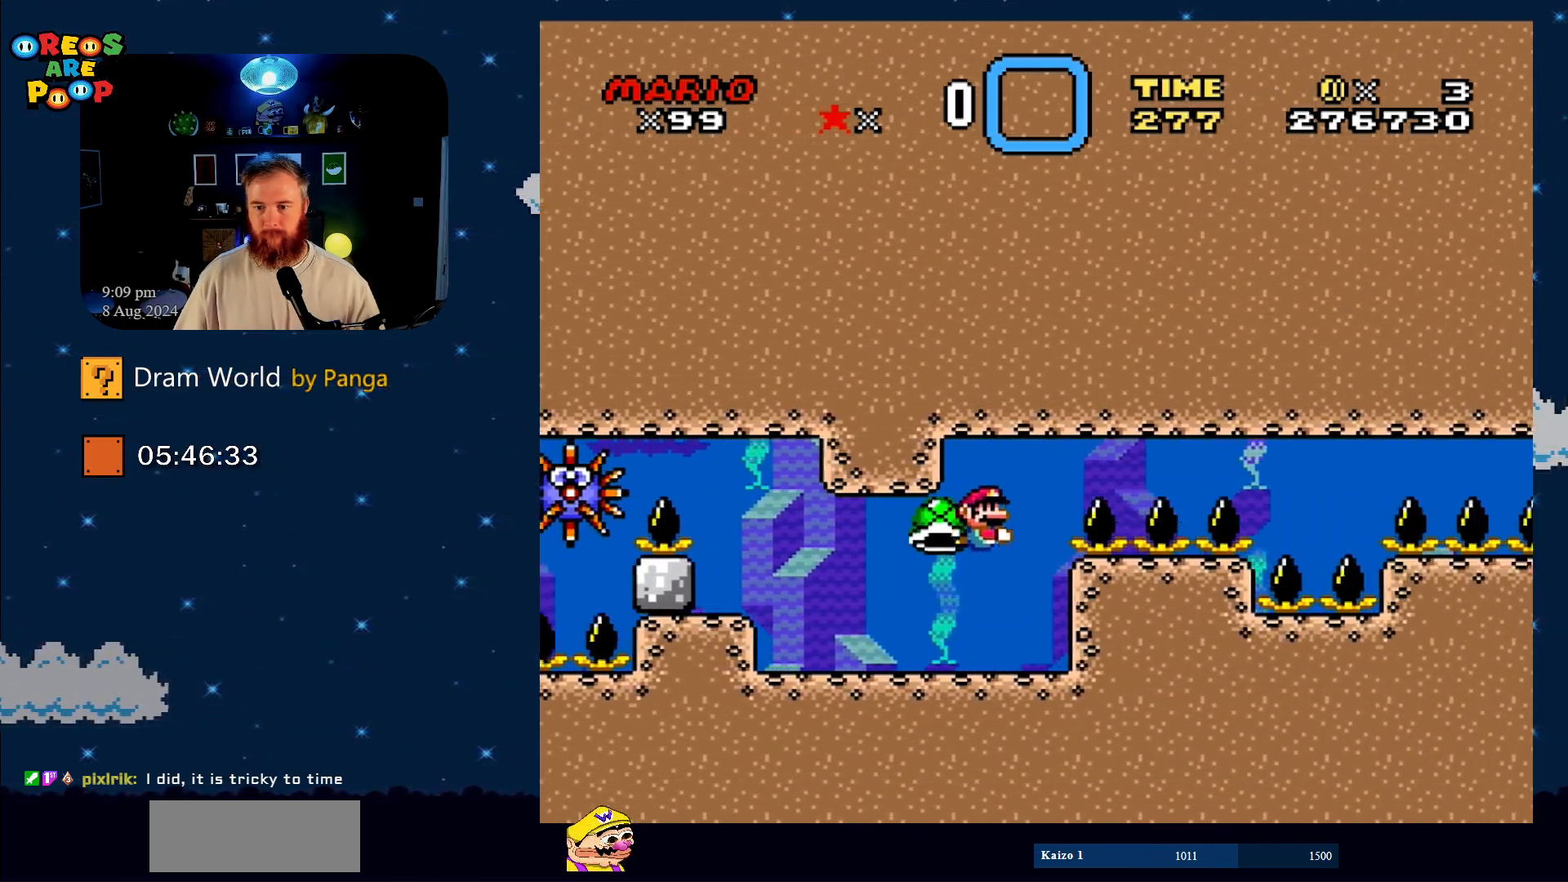
{"buttons": ["Y"], "events": [[50, "DPAD_LEFT", "down"], [333, "DPAD_LEFT", "up"]]}
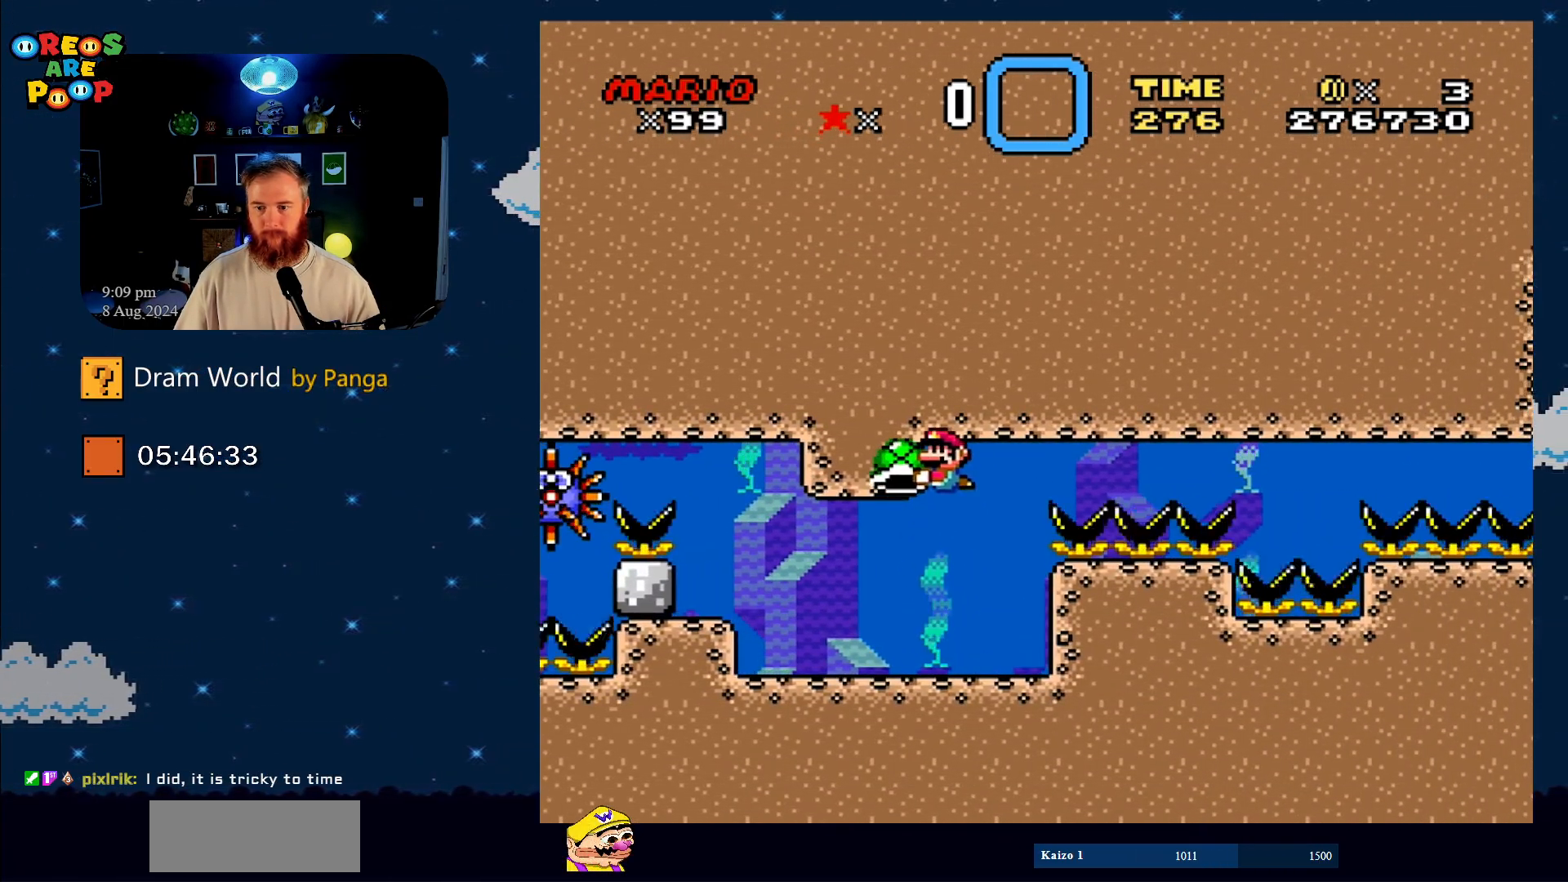
{"buttons": ["Y", "DPAD_RIGHT"], "events": [[184, "DPAD_RIGHT", "down"]]}
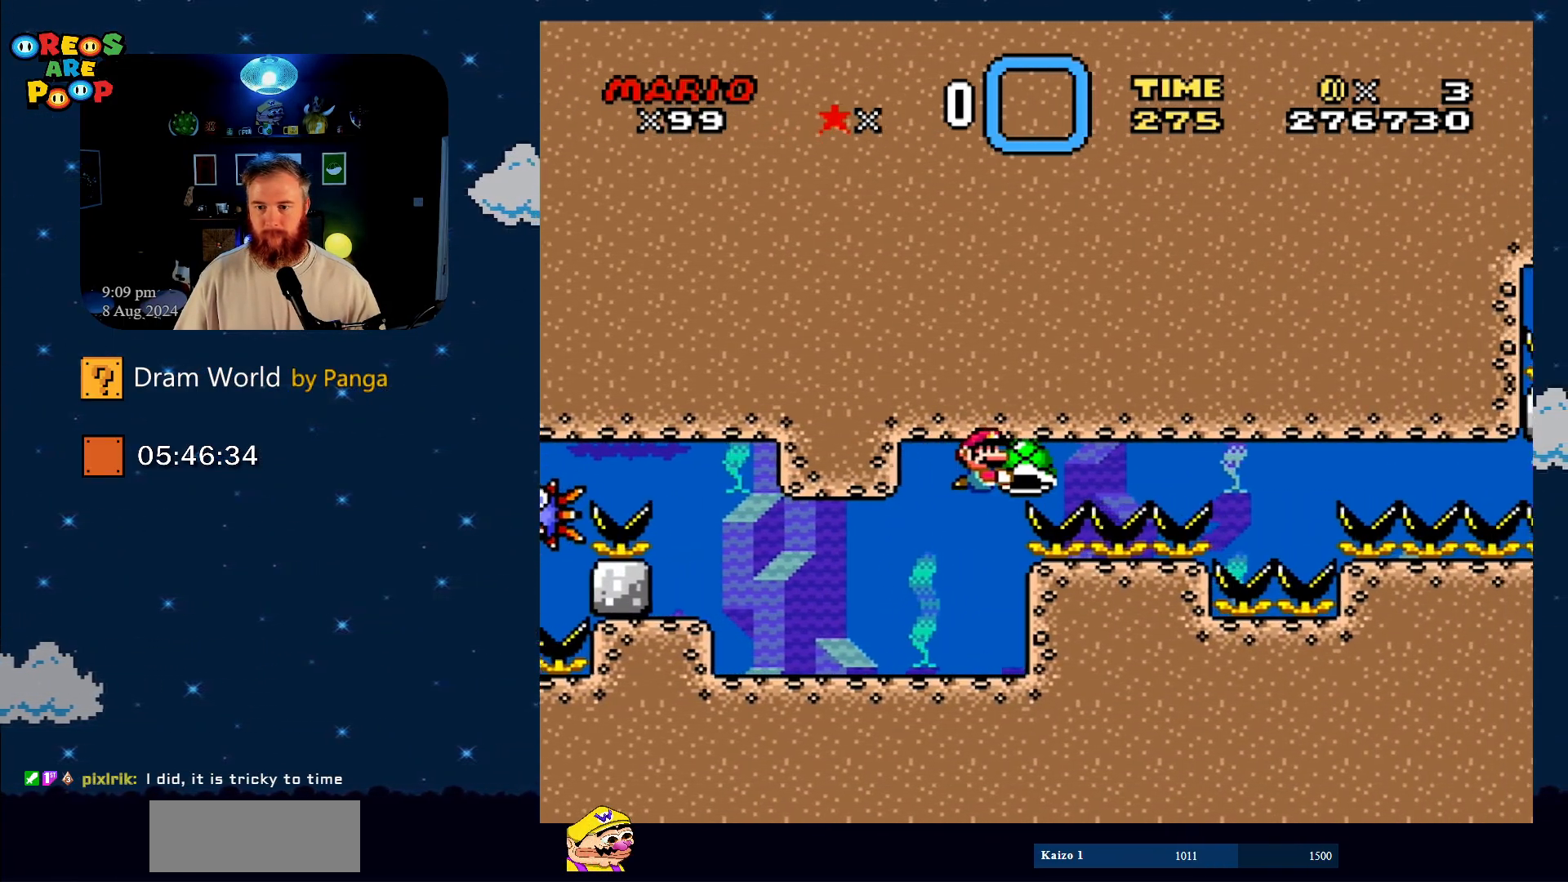
{"buttons": ["Y"], "events": [[500, "DPAD_RIGHT", "up"]]}
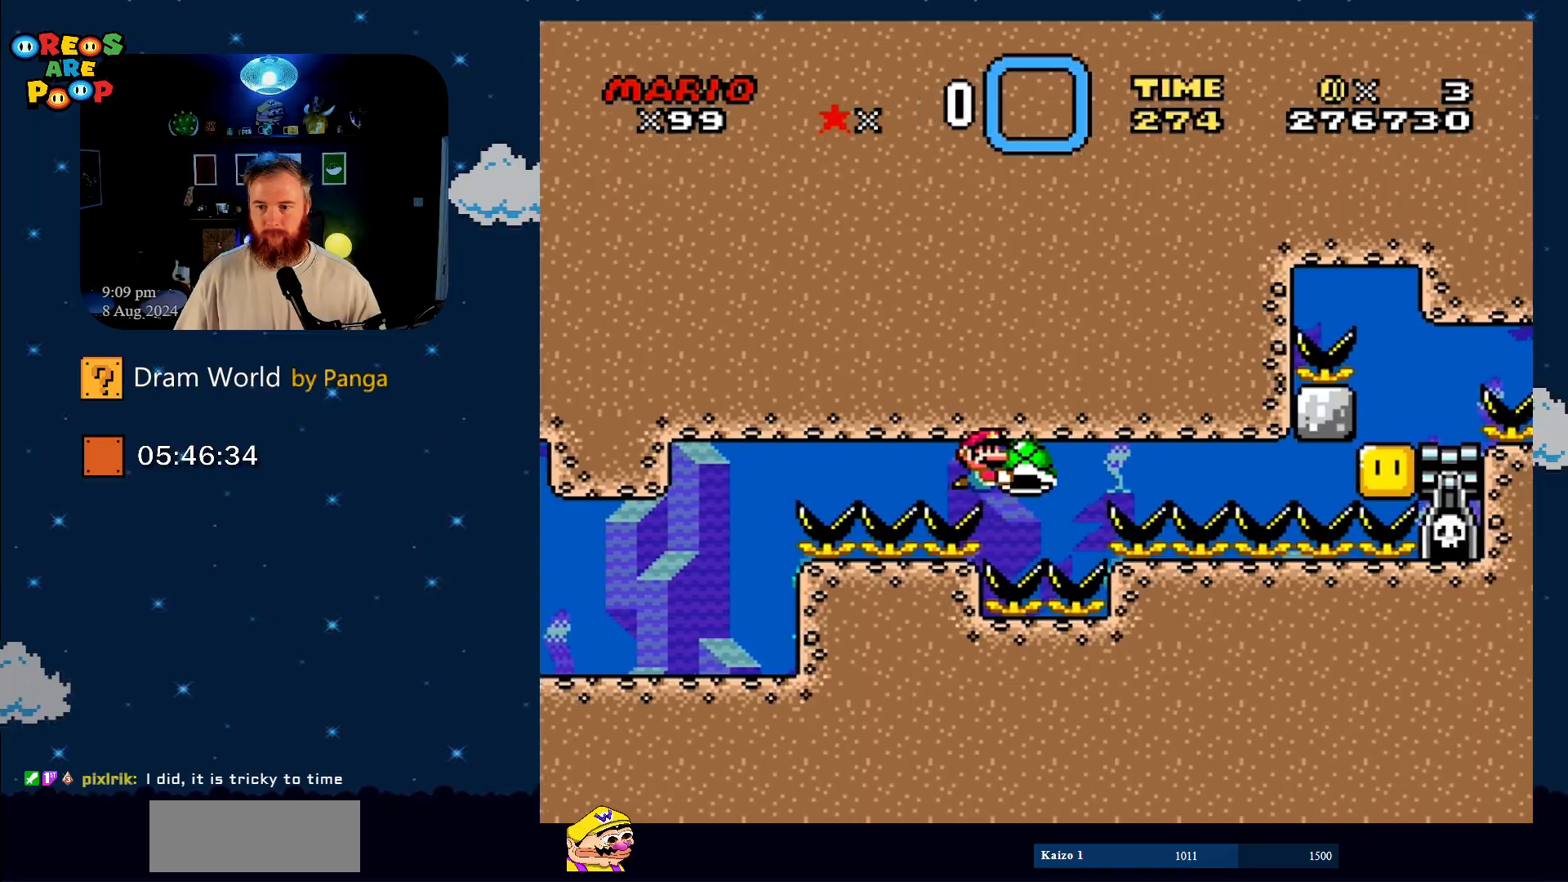
{"buttons": ["Y", "DPAD_LEFT"], "events": [[84, "DPAD_LEFT", "down"]]}
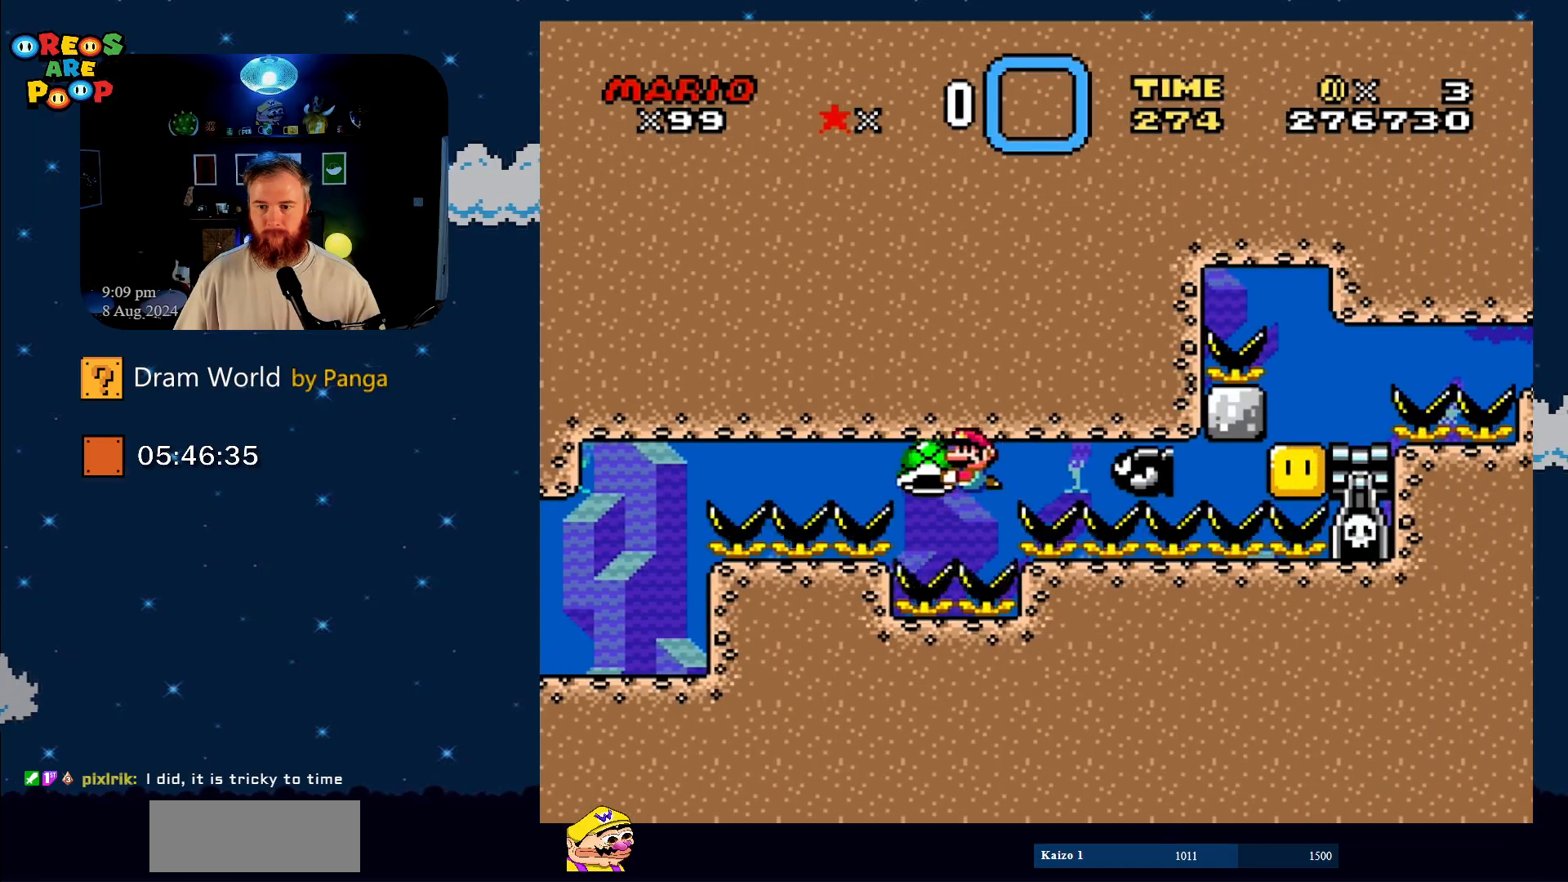
{"buttons": ["B"], "events": [[16, "DPAD_UP", "down"], [50, "DPAD_LEFT", "up"], [50, "DPAD_UP", "up"], [66, "DPAD_RIGHT", "down"], [100, "B", "down"], [217, "DPAD_RIGHT", "up"], [217, "Y", "up"], [250, "B", "up"], [300, "B", "down"], [400, "B", "up"], [483, "B", "down"]]}
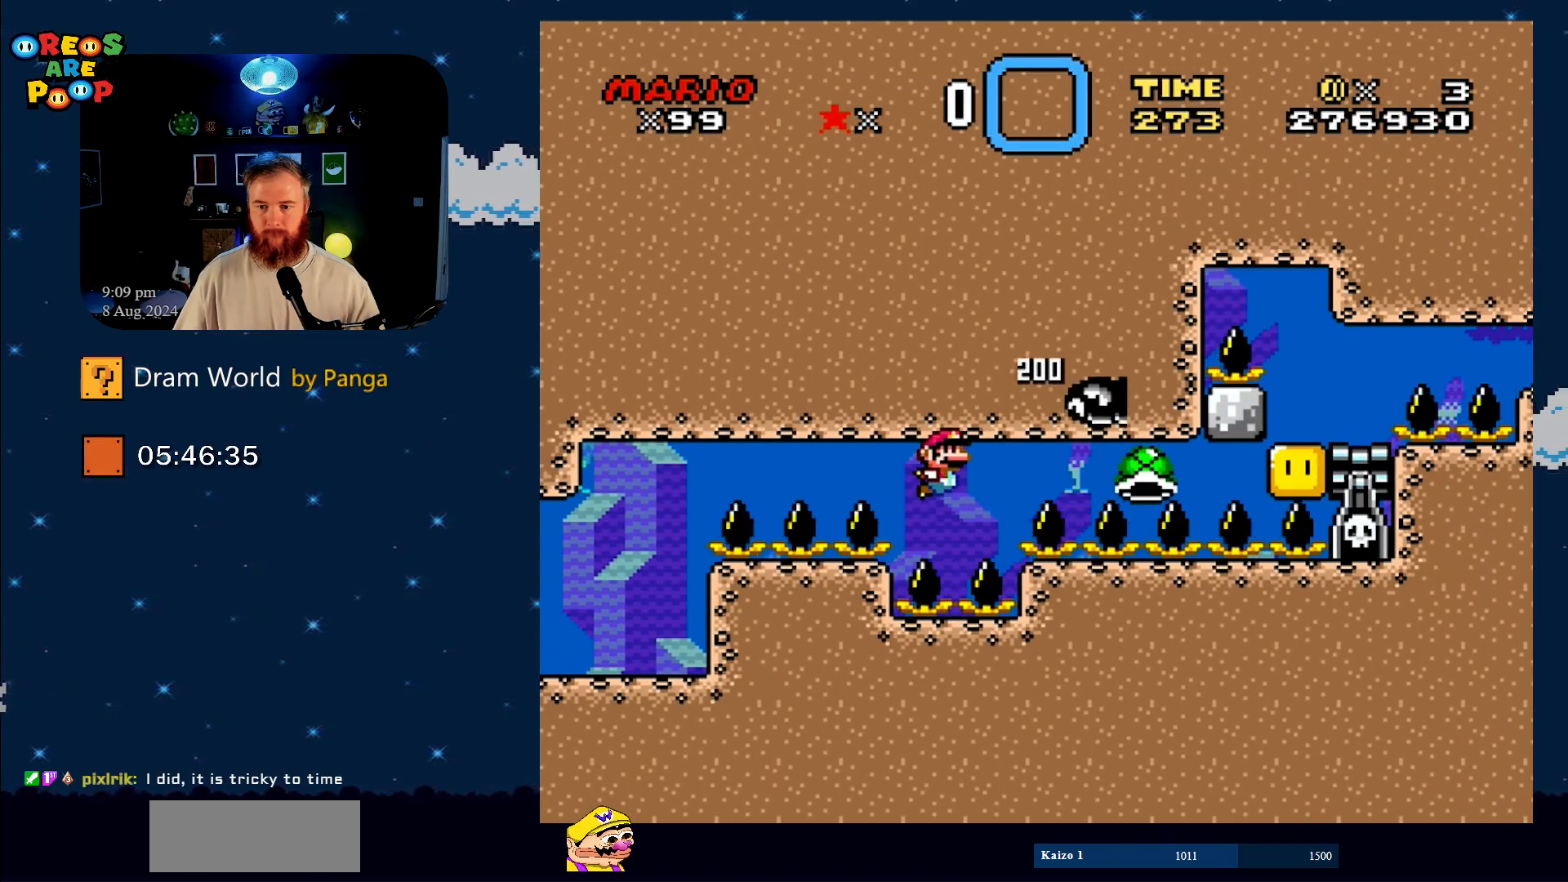
{"buttons": ["B", "Y", "DPAD_DOWN"], "events": [[84, "B", "up"], [84, "DPAD_DOWN", "down"], [167, "B", "down"], [251, "B", "up"], [317, "B", "down"], [434, "B", "up"], [484, "B", "down"], [484, "Y", "down"]]}